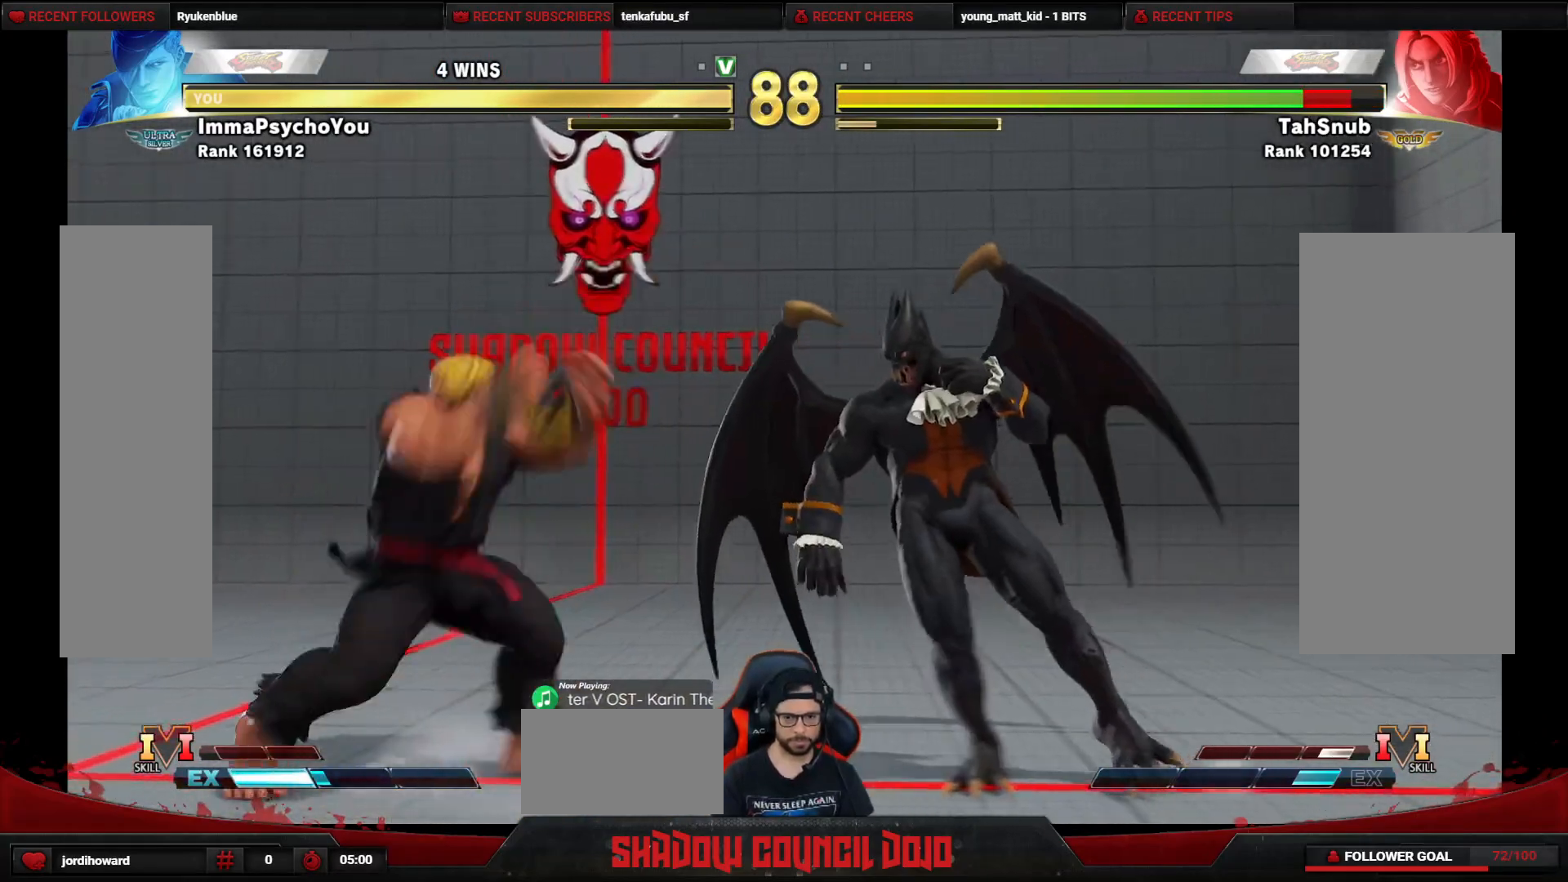
Gameplay with a controller (arcade stick); each line is a JSON object with the inputs held at the frame after it. "events" lists button and stick changes between this image and that frame as [ms after this image, input, new state], when the widget could be followed in between. Not read: L3 LK LP MP R3.
{"buttons": ["DPAD_DOWN", "DPAD_RIGHT"], "events": [[400, "DPAD_LEFT", "up"], [417, "DPAD_UP", "up"], [450, "DPAD_RIGHT", "down"], [483, "DPAD_DOWN", "down"]]}
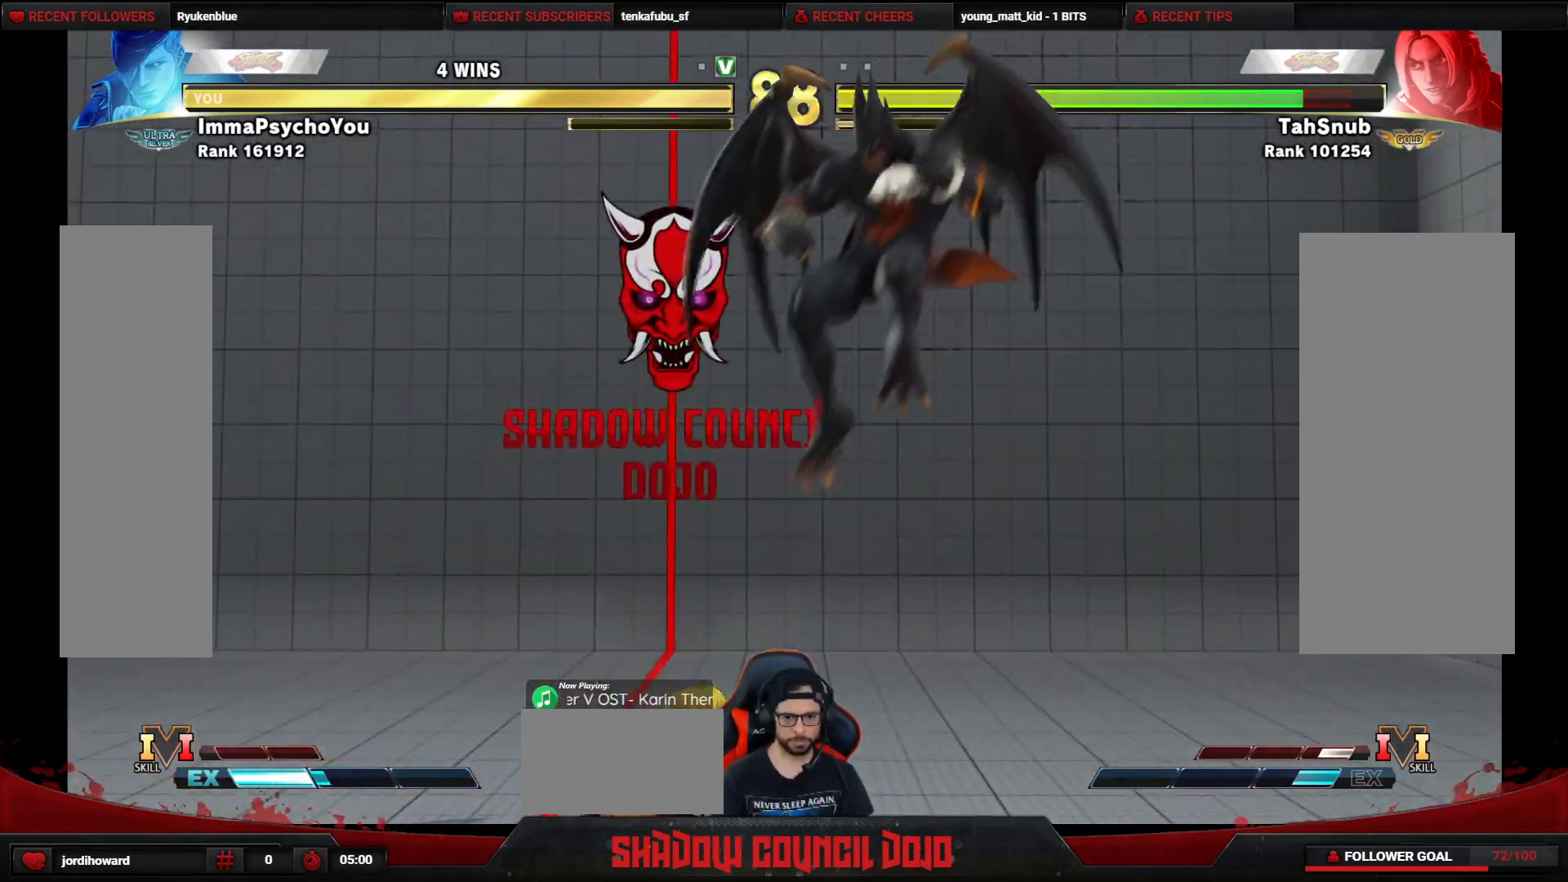
{"buttons": ["DPAD_DOWN", "DPAD_RIGHT"], "events": []}
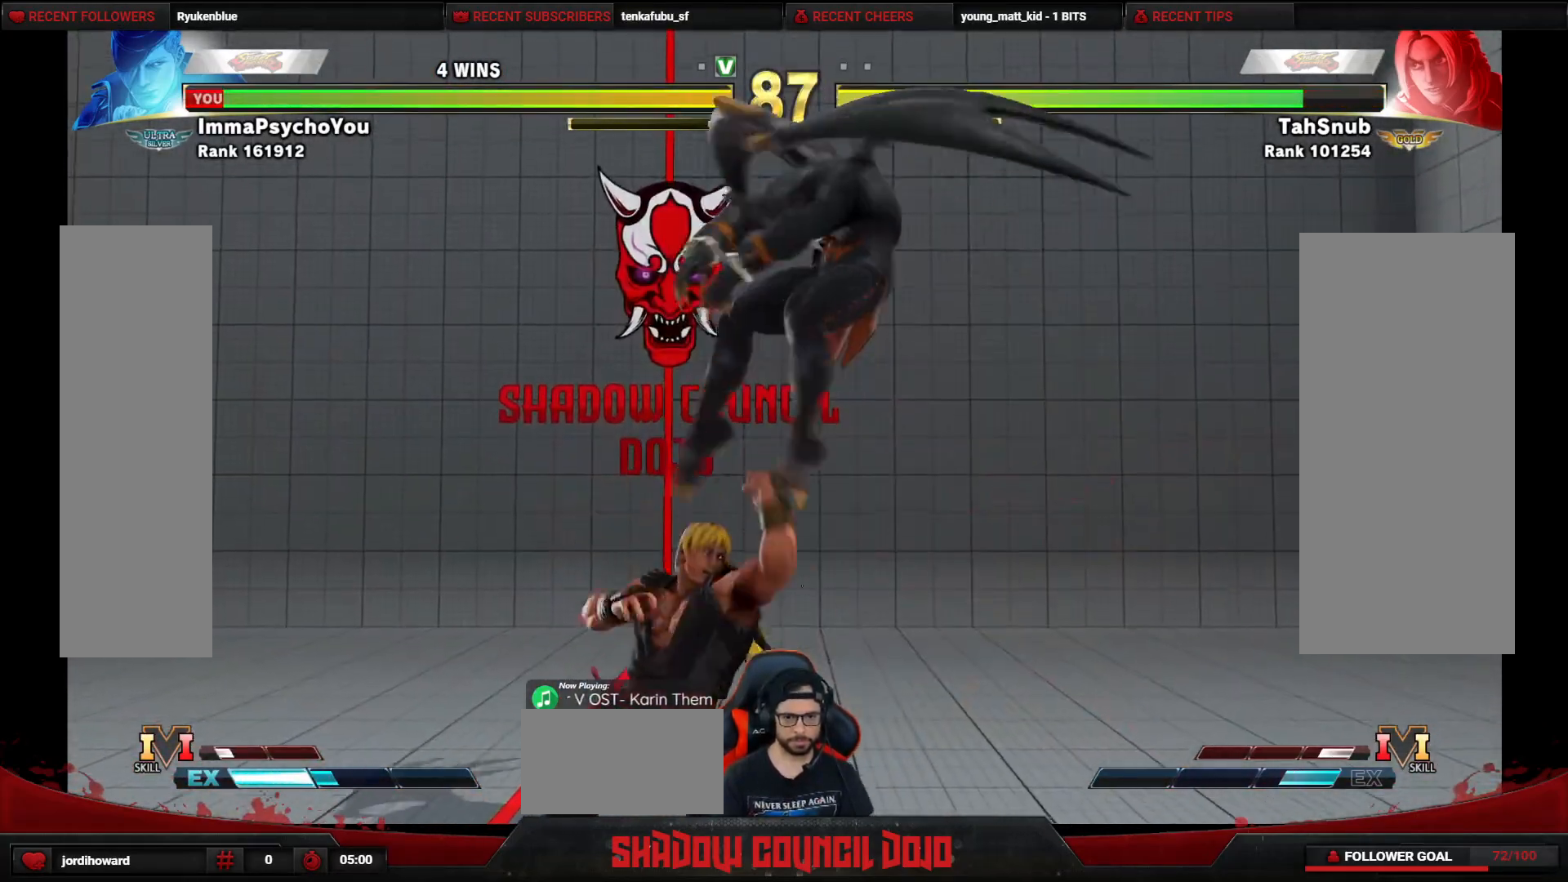
{"buttons": ["DPAD_DOWN", "DPAD_RIGHT"], "events": []}
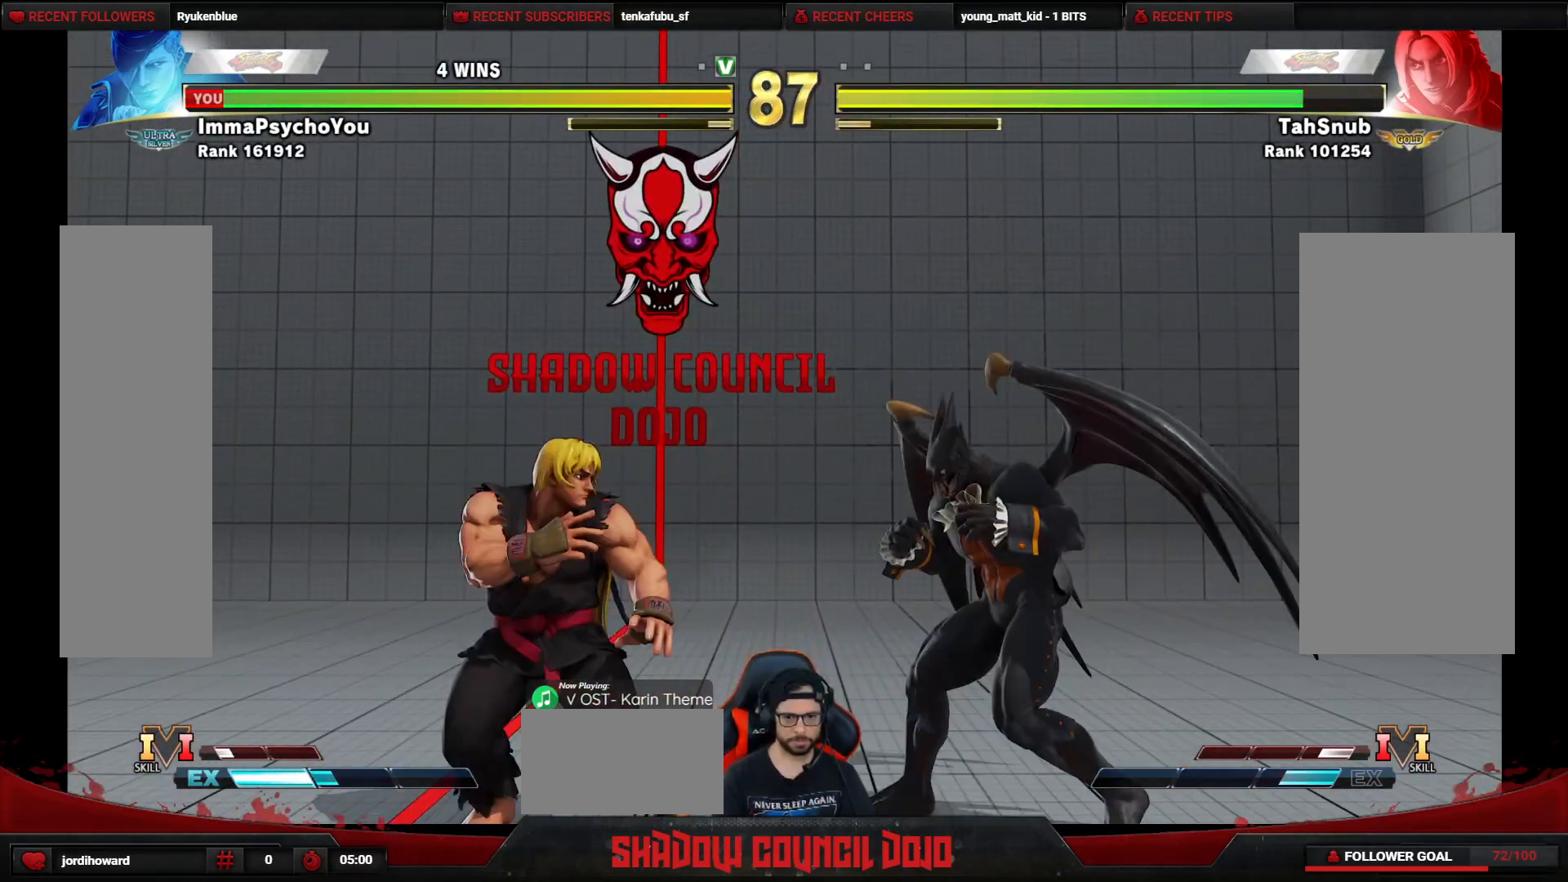
{"buttons": ["SQUARE", "DPAD_DOWN", "DPAD_RIGHT"], "events": [[483, "SQUARE", "down"]]}
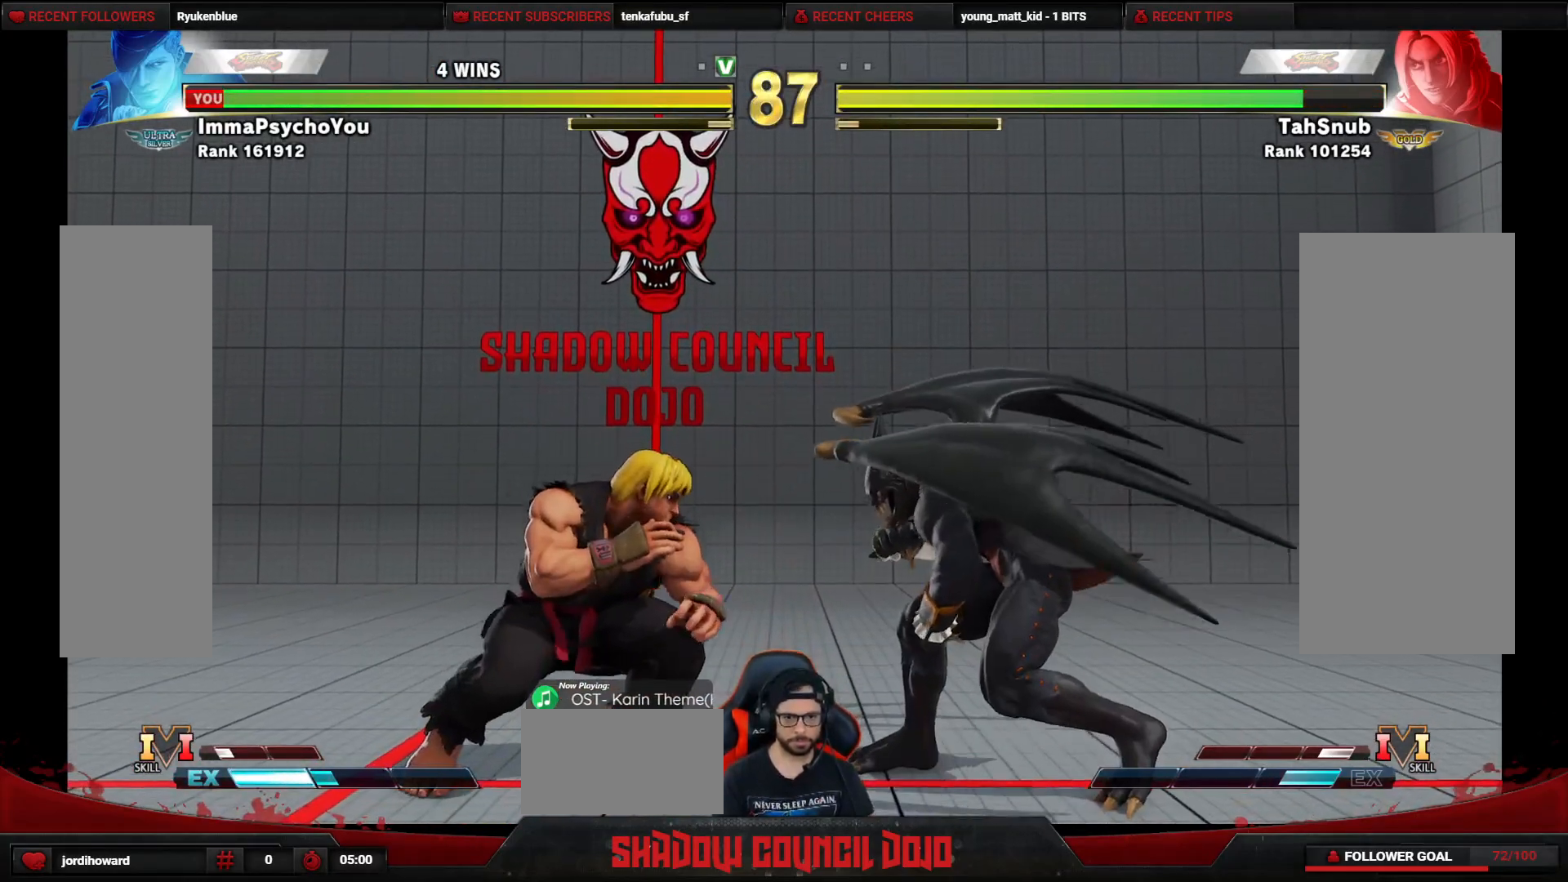
{"buttons": ["DPAD_DOWN", "DPAD_RIGHT"], "events": [[50, "SQUARE", "up"]]}
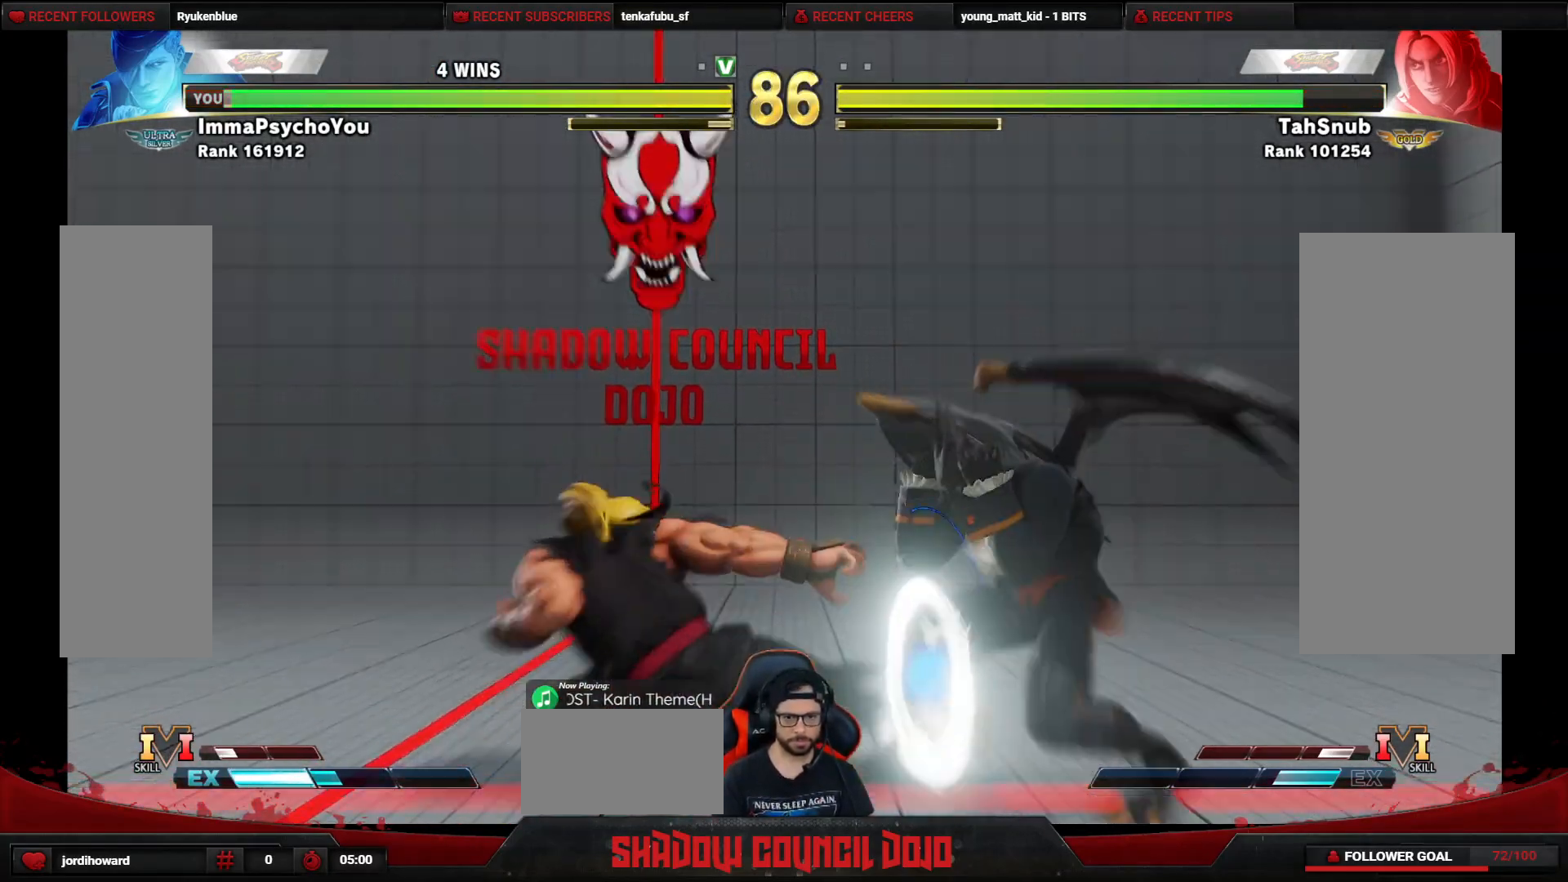
{"buttons": ["DPAD_DOWN", "DPAD_RIGHT"], "events": [[300, "R2", "down"], [383, "R2", "up"], [433, "R2", "down"], [500, "R2", "up"]]}
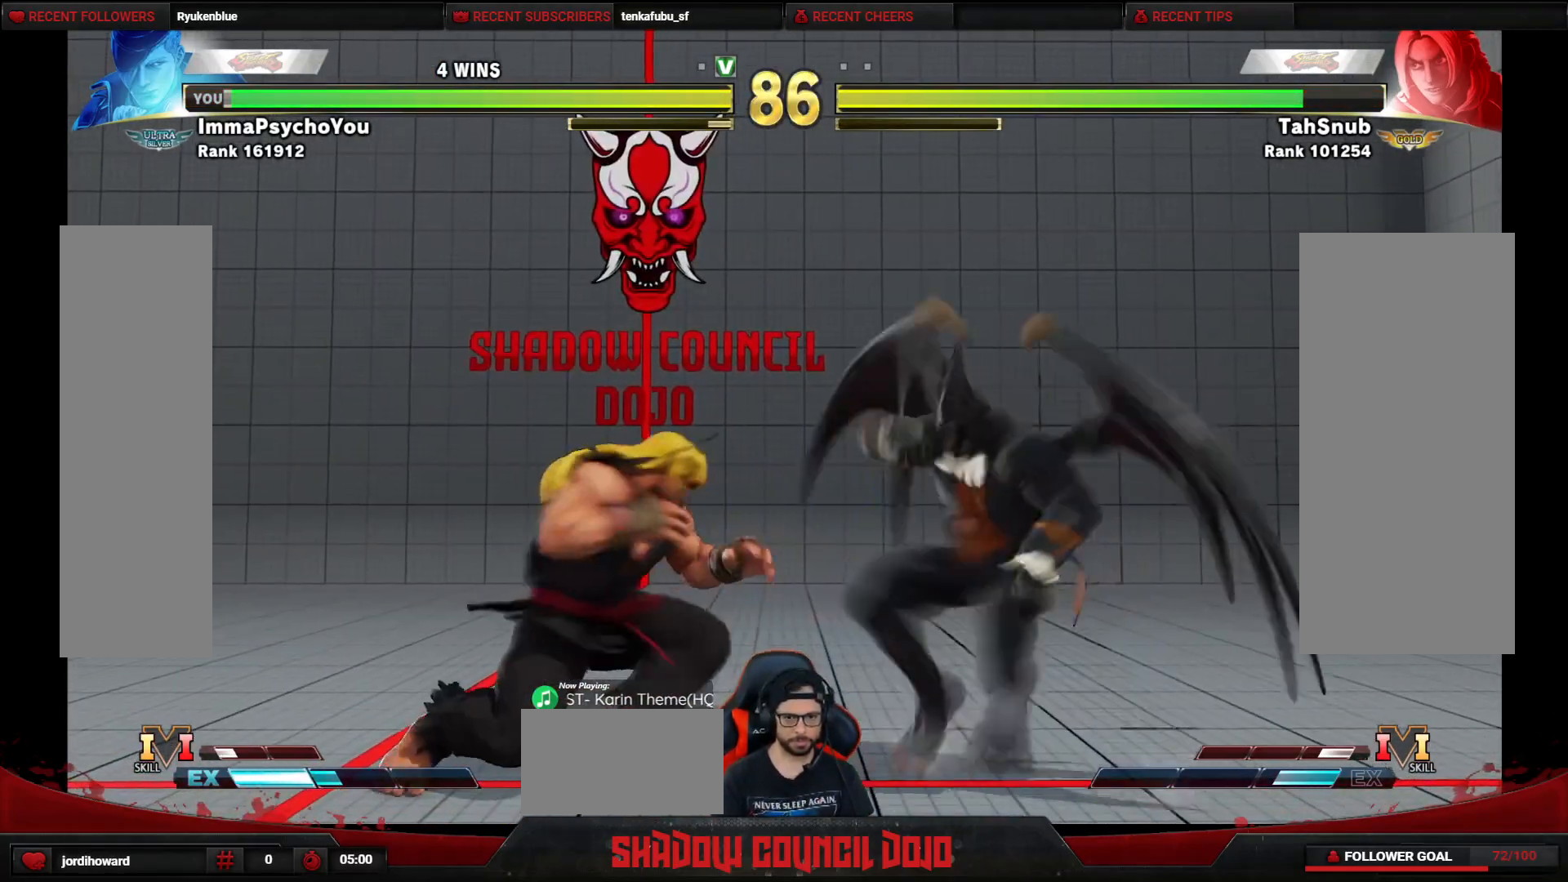
{"buttons": [], "events": [[50, "R2", "down"], [100, "R2", "up"], [400, "DPAD_DOWN", "up"], [433, "DPAD_RIGHT", "up"]]}
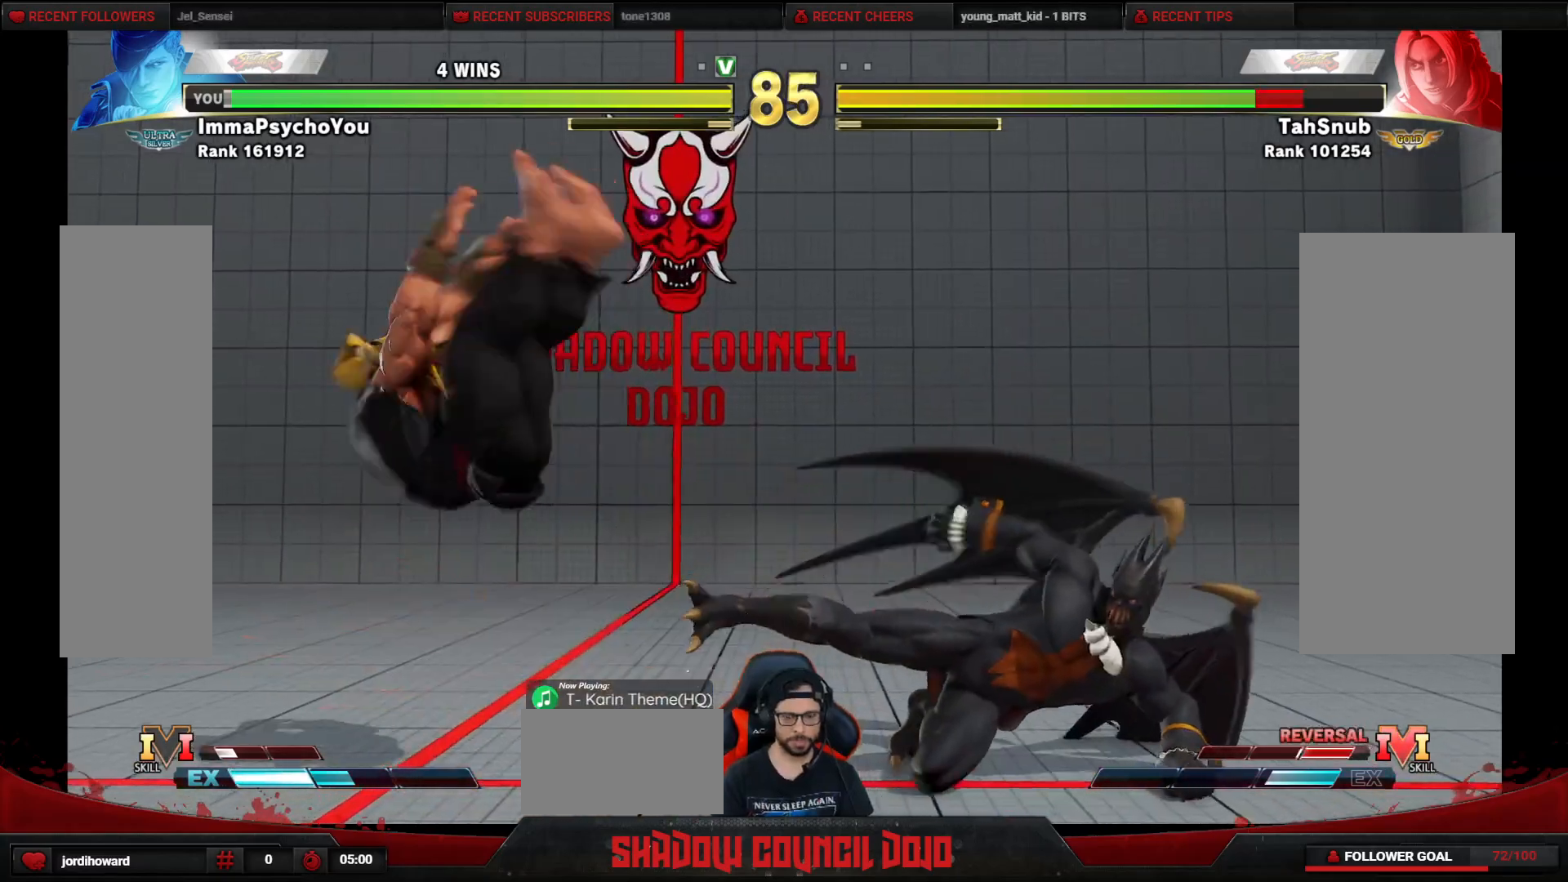
{"buttons": ["DPAD_DOWN", "DPAD_RIGHT"], "events": [[233, "DPAD_RIGHT", "down"], [483, "DPAD_DOWN", "down"]]}
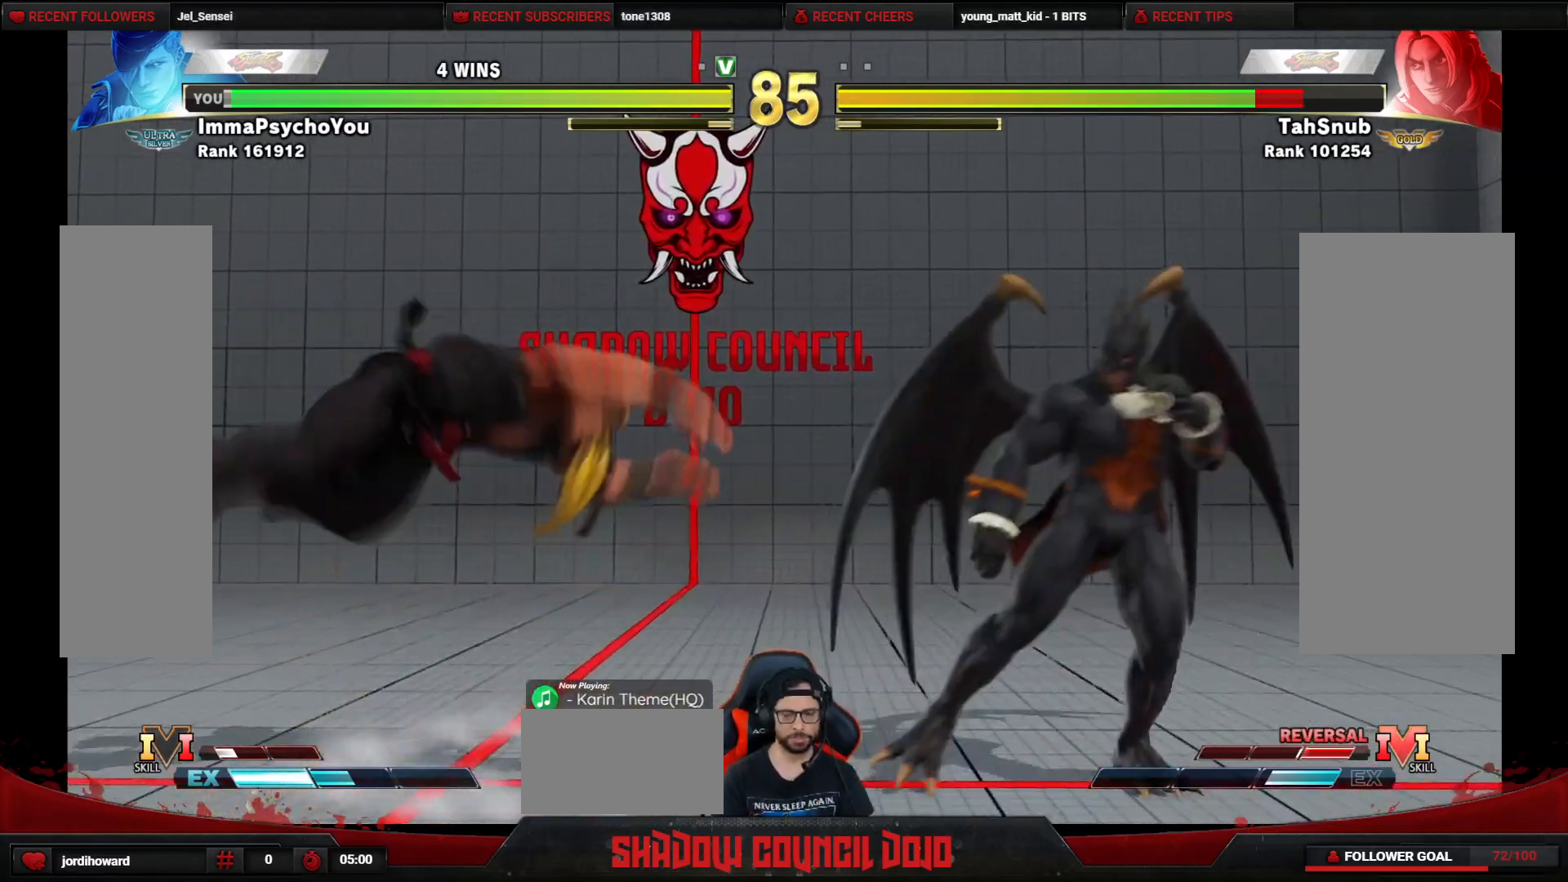
{"buttons": ["TRIANGLE", "DPAD_LEFT"], "events": [[100, "DPAD_RIGHT", "up"], [117, "DPAD_LEFT", "down"], [150, "DPAD_DOWN", "up"], [200, "TRIANGLE", "down"], [267, "TRIANGLE", "up"], [350, "TRIANGLE", "down"], [417, "TRIANGLE", "up"], [483, "TRIANGLE", "down"]]}
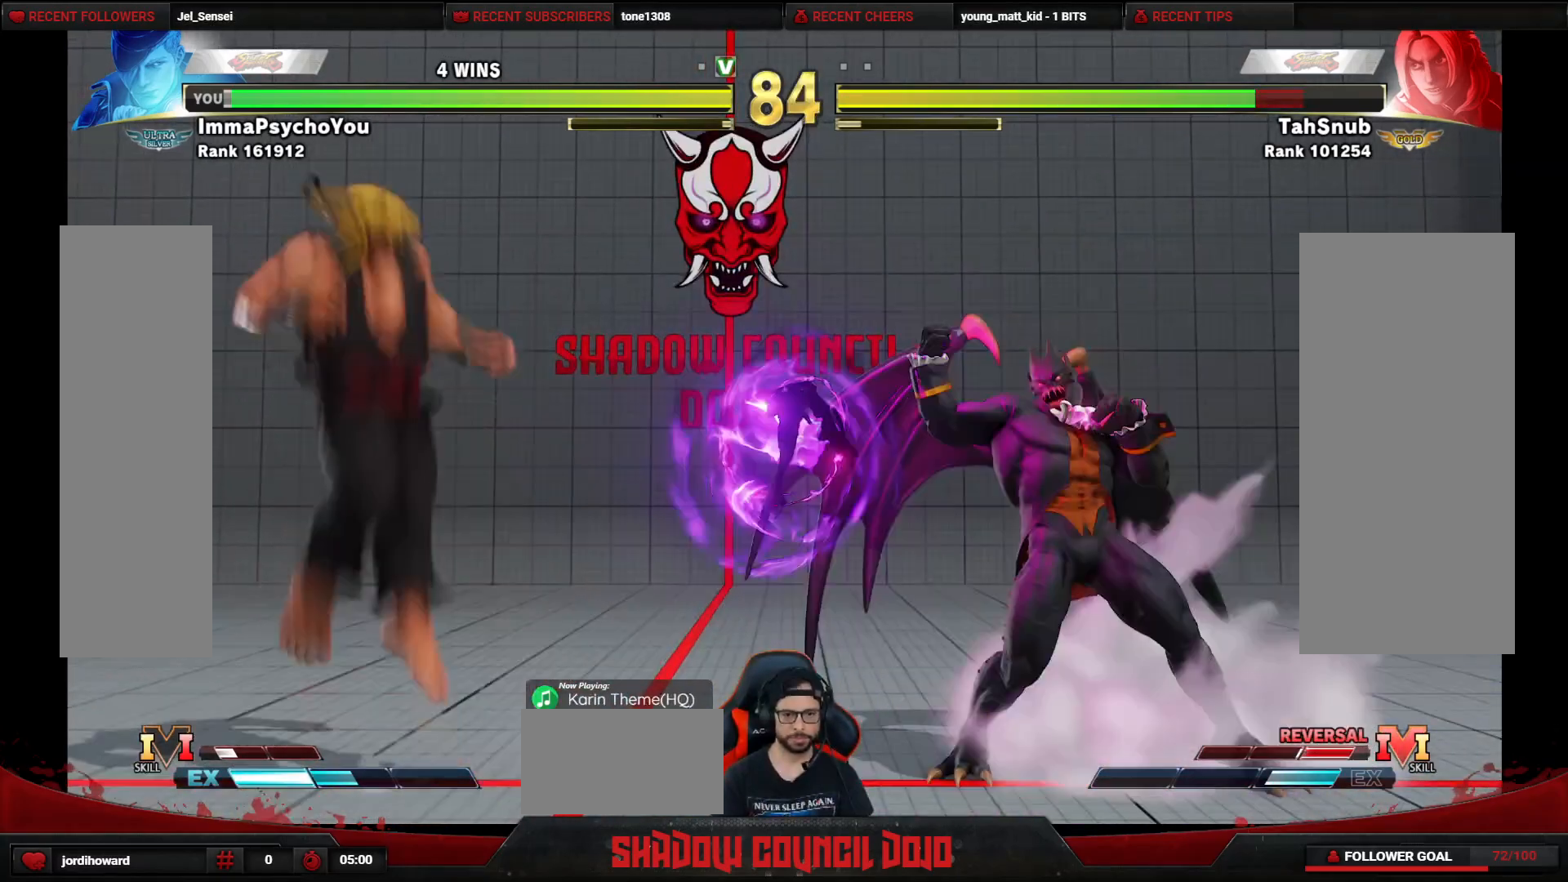
{"buttons": ["DPAD_LEFT"], "events": [[50, "TRIANGLE", "up"], [117, "TRIANGLE", "down"], [267, "TRIANGLE", "up"], [317, "DPAD_LEFT", "up"], [500, "DPAD_LEFT", "down"]]}
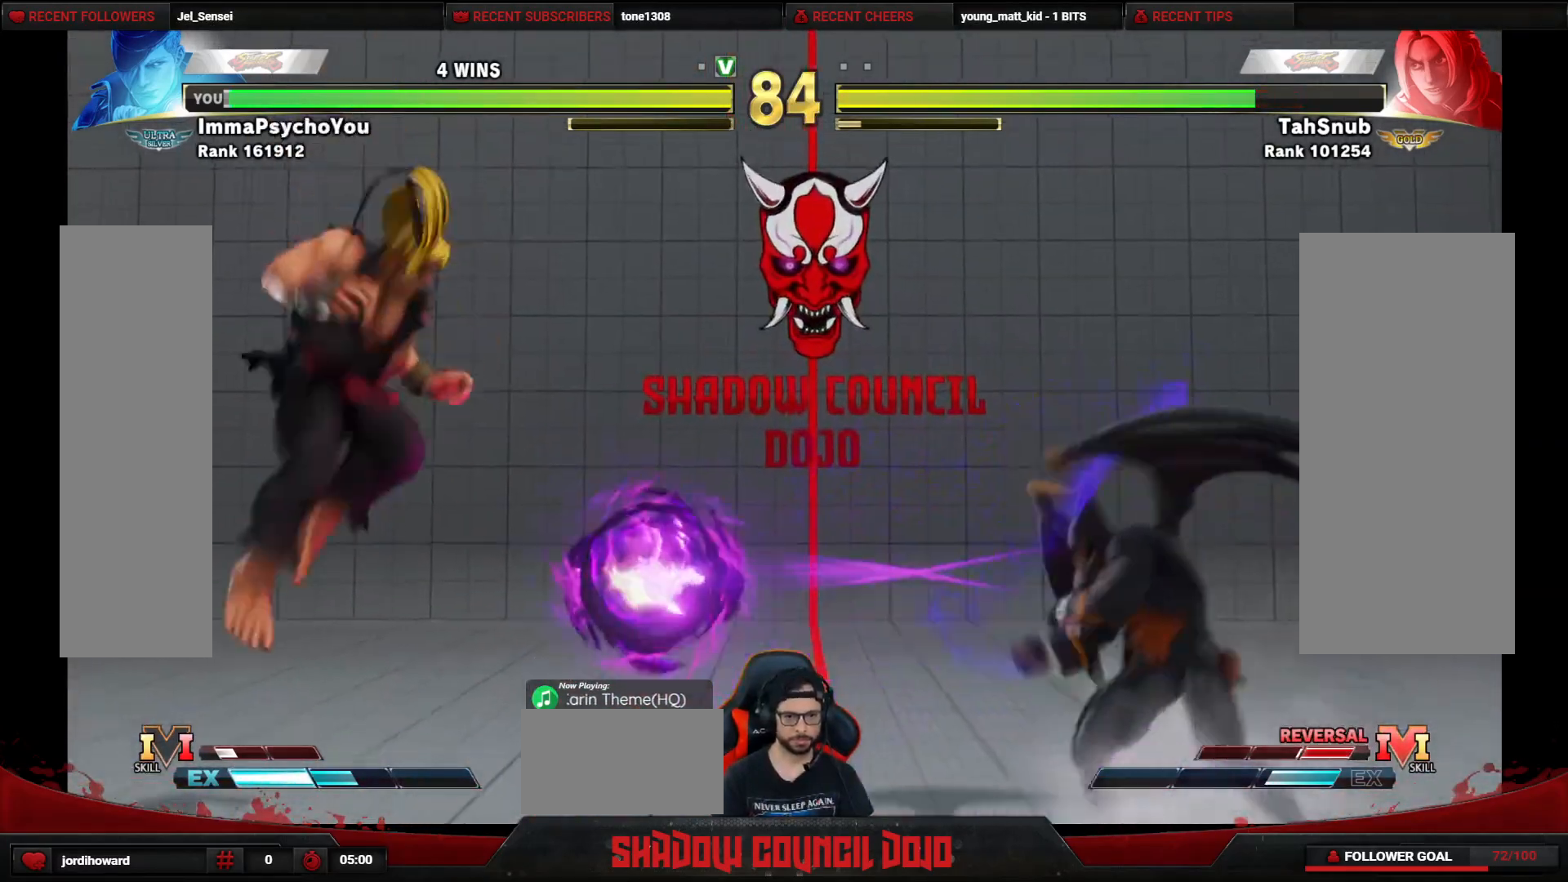
{"buttons": ["DPAD_LEFT"], "events": [[50, "DPAD_LEFT", "up"], [150, "DPAD_LEFT", "down"], [200, "DPAD_LEFT", "up"], [300, "DPAD_LEFT", "down"], [400, "DPAD_LEFT", "up"], [483, "DPAD_LEFT", "down"]]}
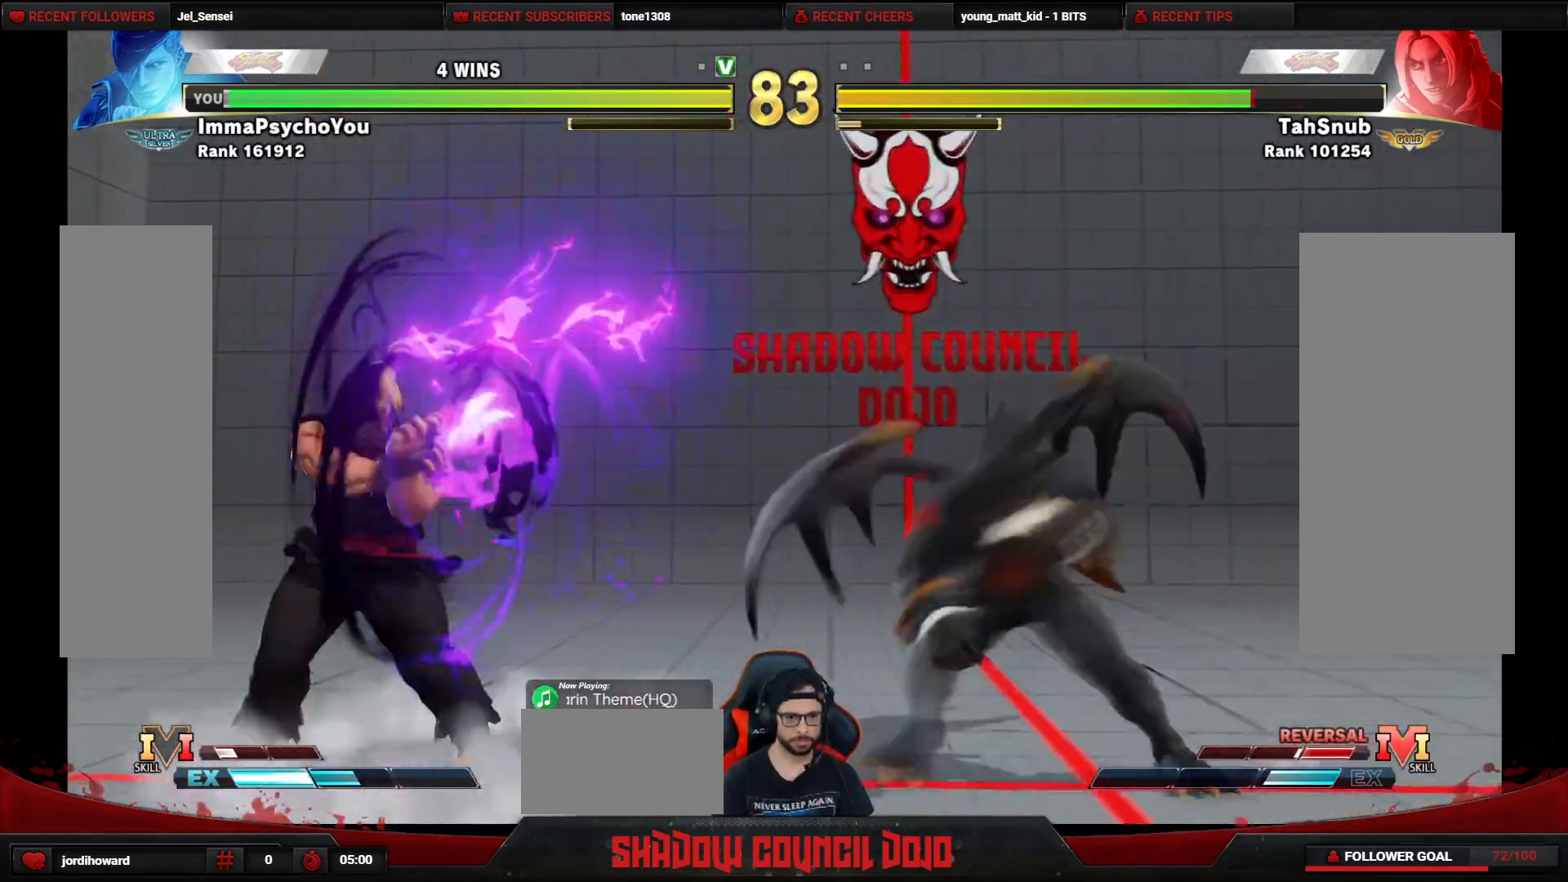
{"buttons": ["DPAD_DOWN", "DPAD_RIGHT"], "events": [[33, "DPAD_LEFT", "up"], [100, "DPAD_LEFT", "down"], [200, "DPAD_LEFT", "up"], [267, "DPAD_RIGHT", "down"], [300, "DPAD_DOWN", "down"]]}
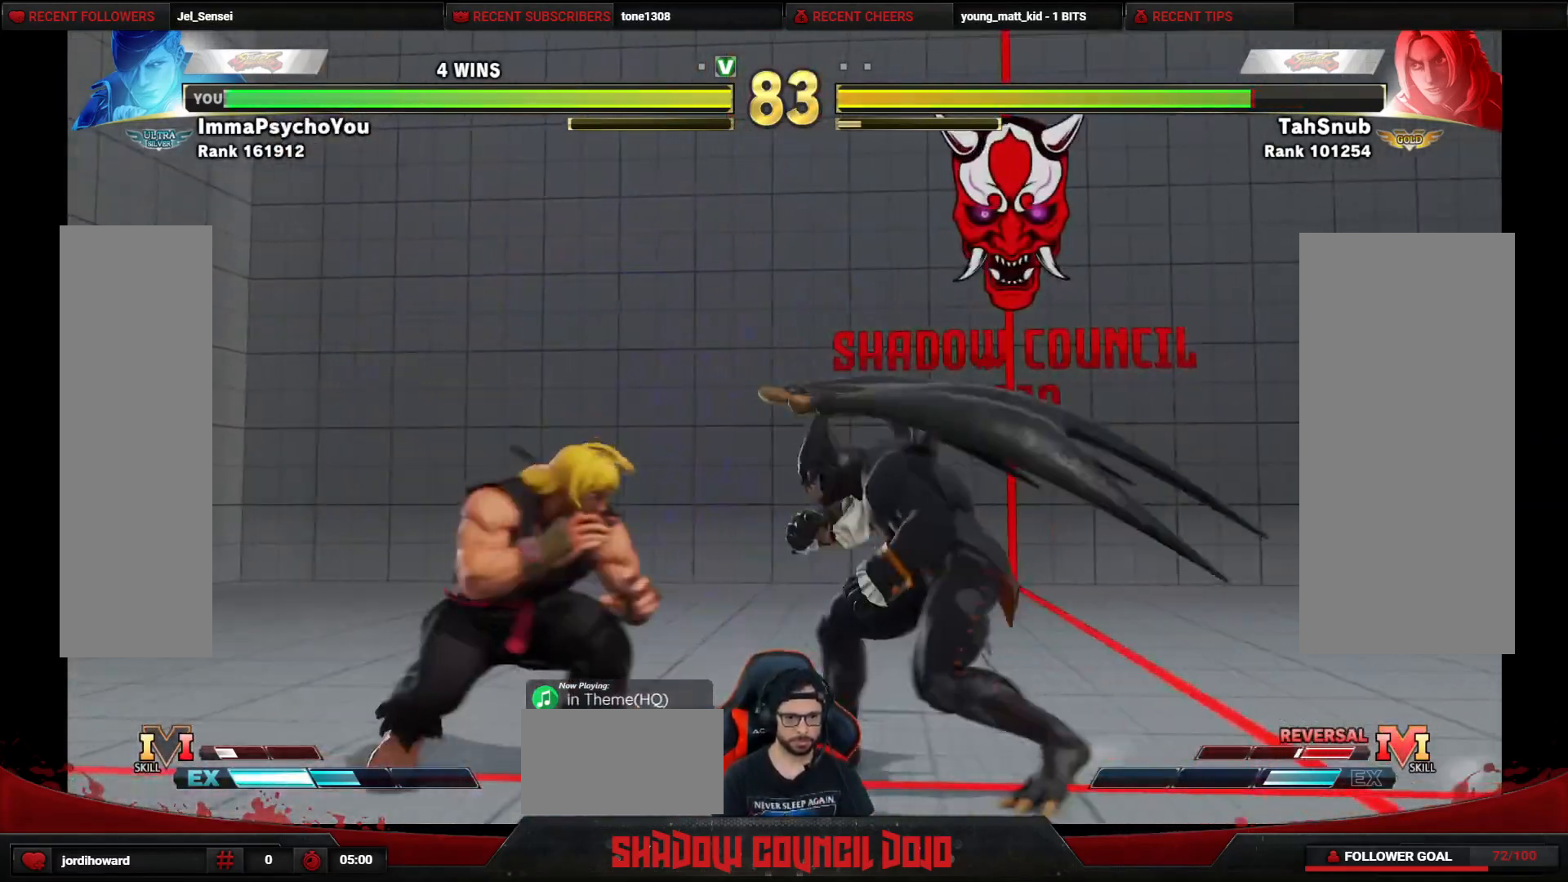
{"buttons": ["DPAD_DOWN", "DPAD_RIGHT"], "events": [[183, "SQUARE", "down"], [267, "SQUARE", "up"]]}
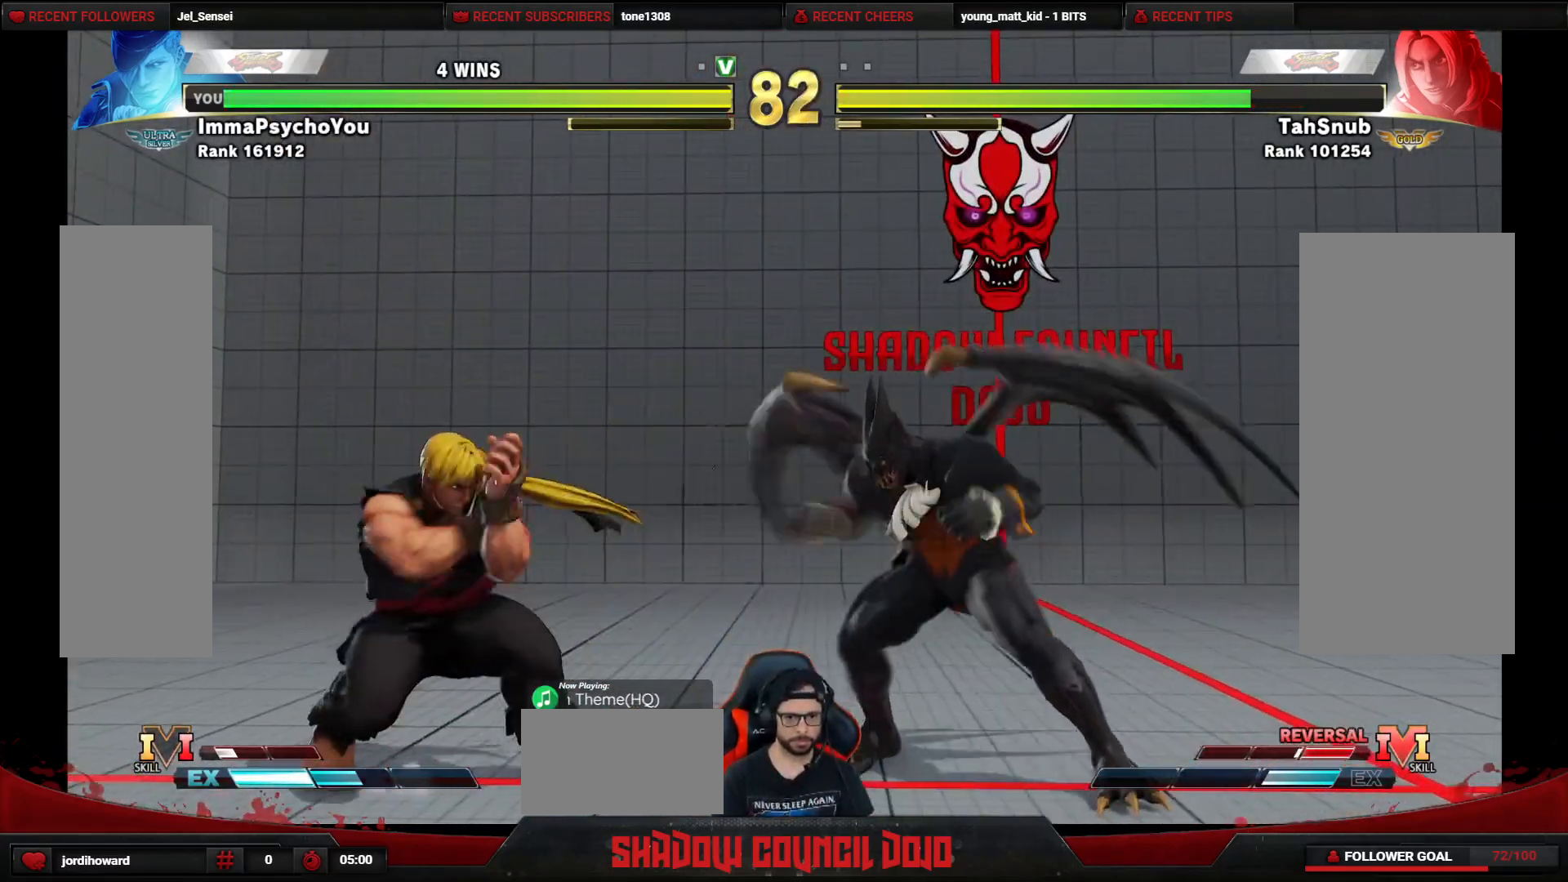
{"buttons": ["DPAD_DOWN", "DPAD_RIGHT"], "events": []}
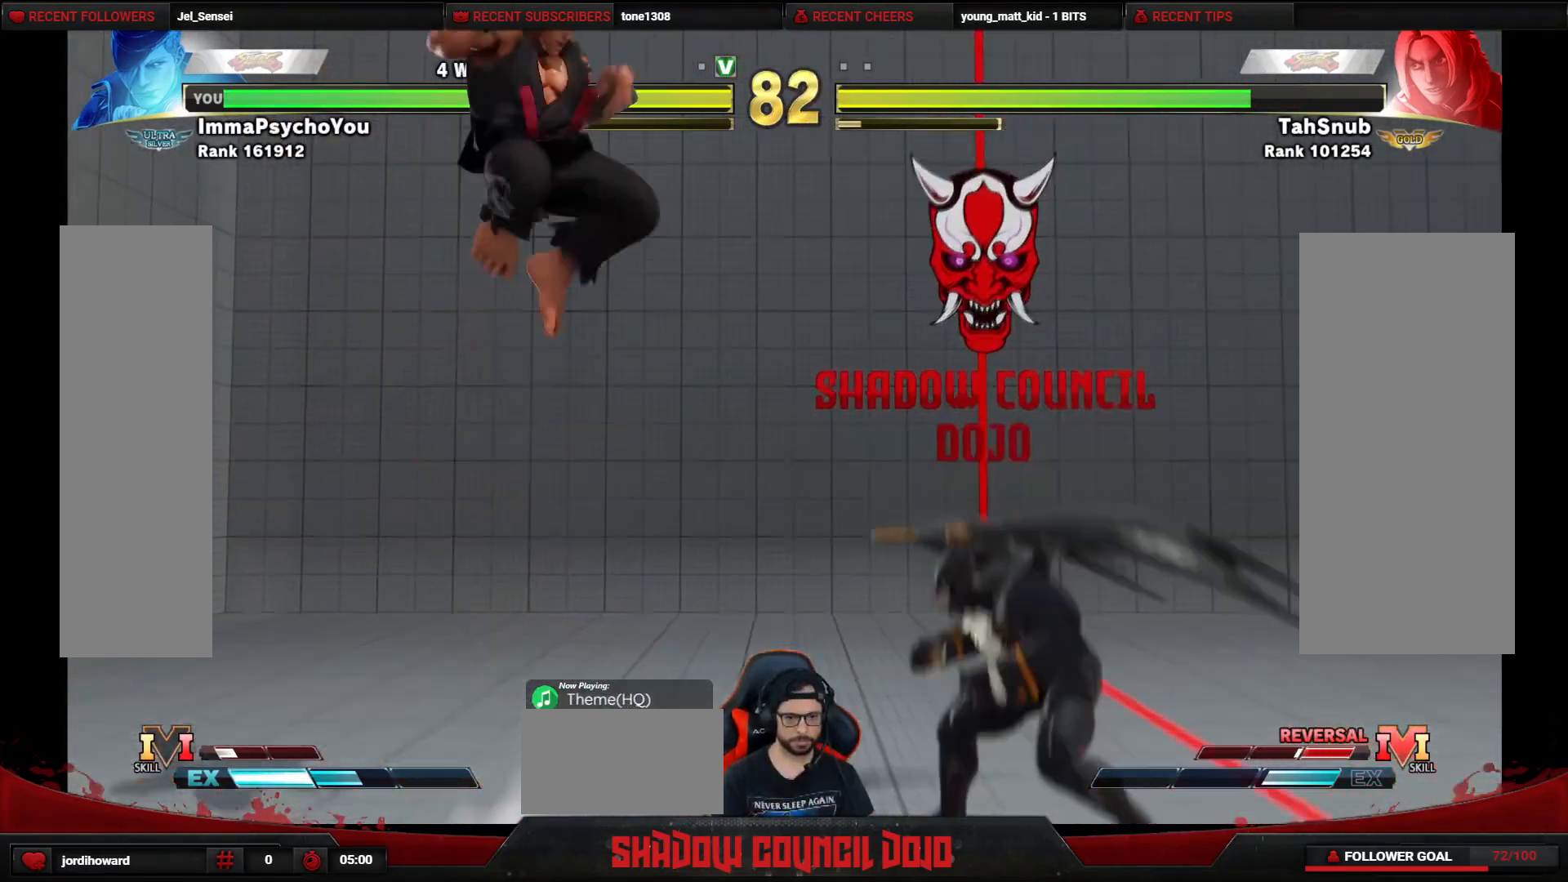
{"buttons": ["DPAD_LEFT"], "events": [[83, "DPAD_DOWN", "up"], [83, "DPAD_RIGHT", "up"], [167, "DPAD_LEFT", "down"], [200, "DPAD_LEFT", "up"], [267, "DPAD_RIGHT", "down"], [333, "DPAD_LEFT", "down"], [333, "DPAD_RIGHT", "up"]]}
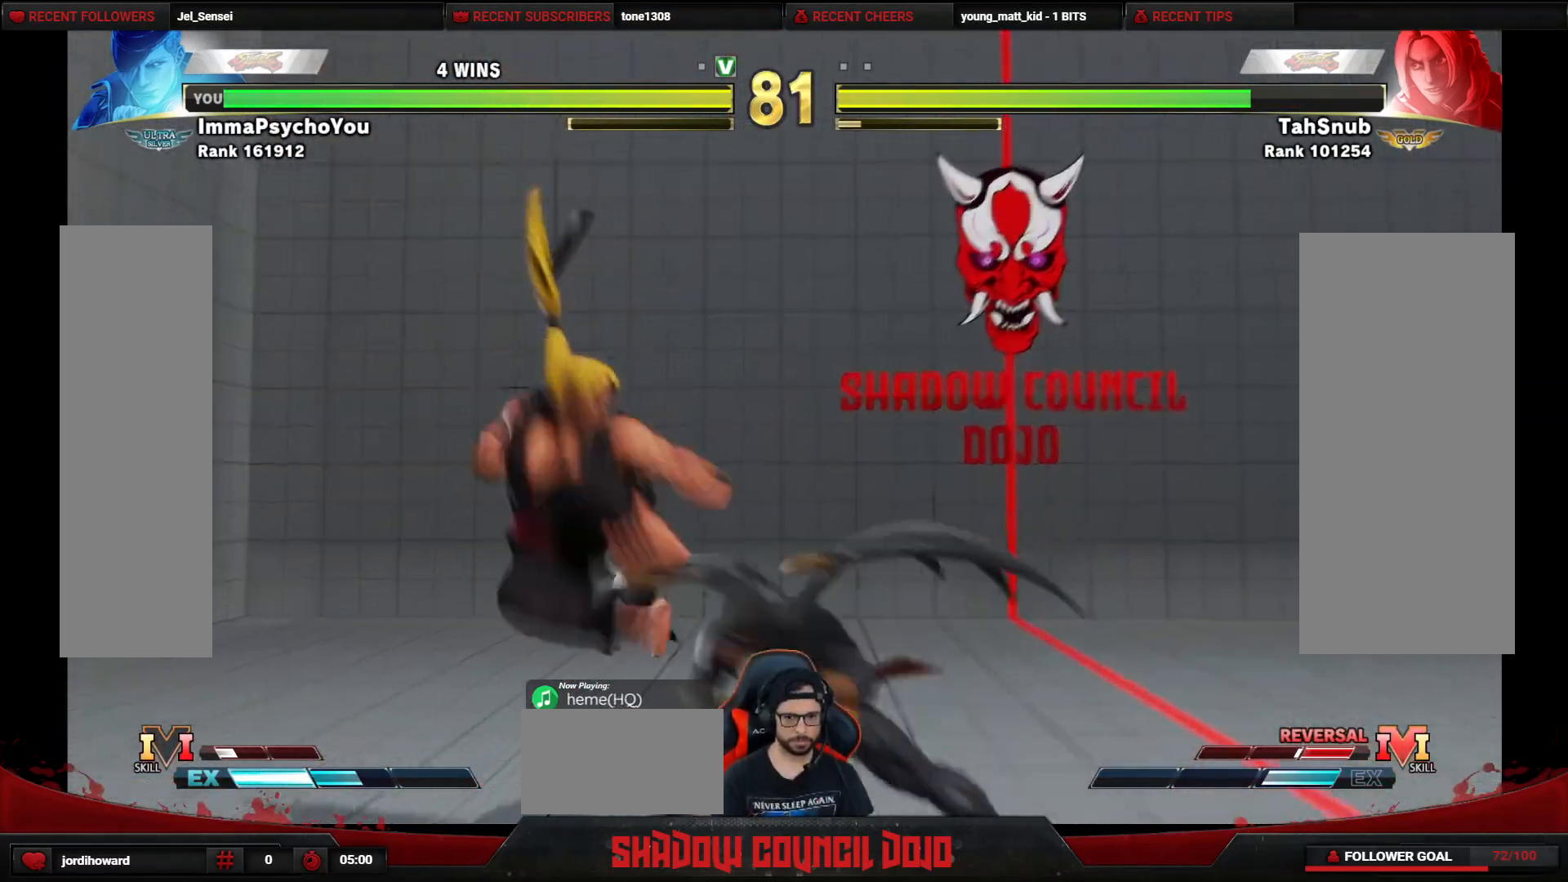
{"buttons": ["DPAD_DOWN", "DPAD_RIGHT"], "events": [[50, "DPAD_DOWN", "down"], [50, "DPAD_LEFT", "up"], [100, "DPAD_RIGHT", "down"], [100, "R2", "down"], [183, "R2", "up"]]}
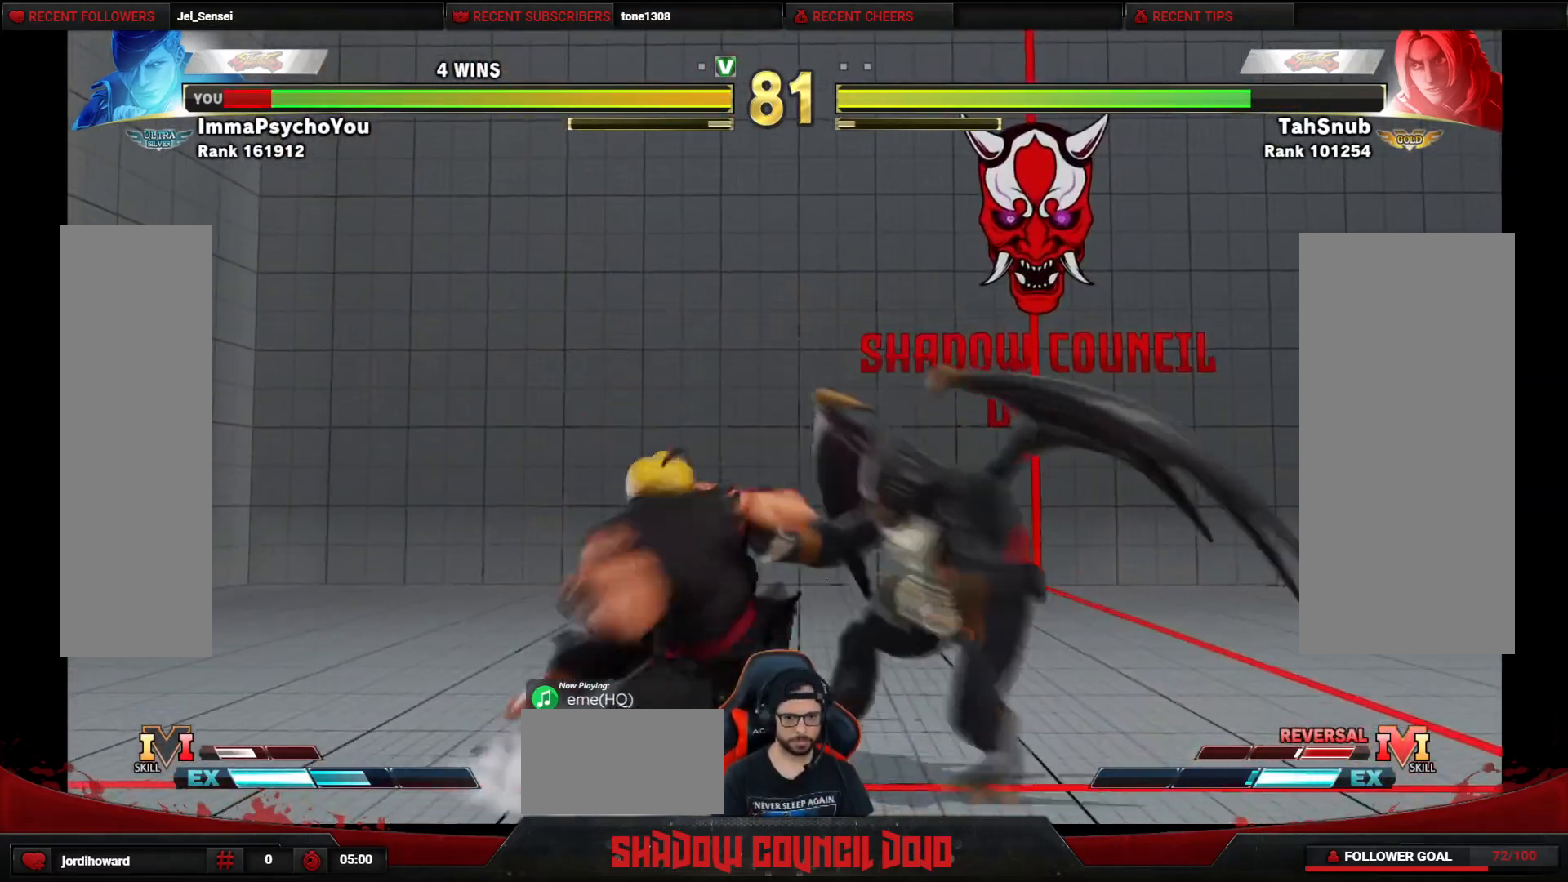
{"buttons": ["DPAD_RIGHT"], "events": [[450, "DPAD_DOWN", "up"]]}
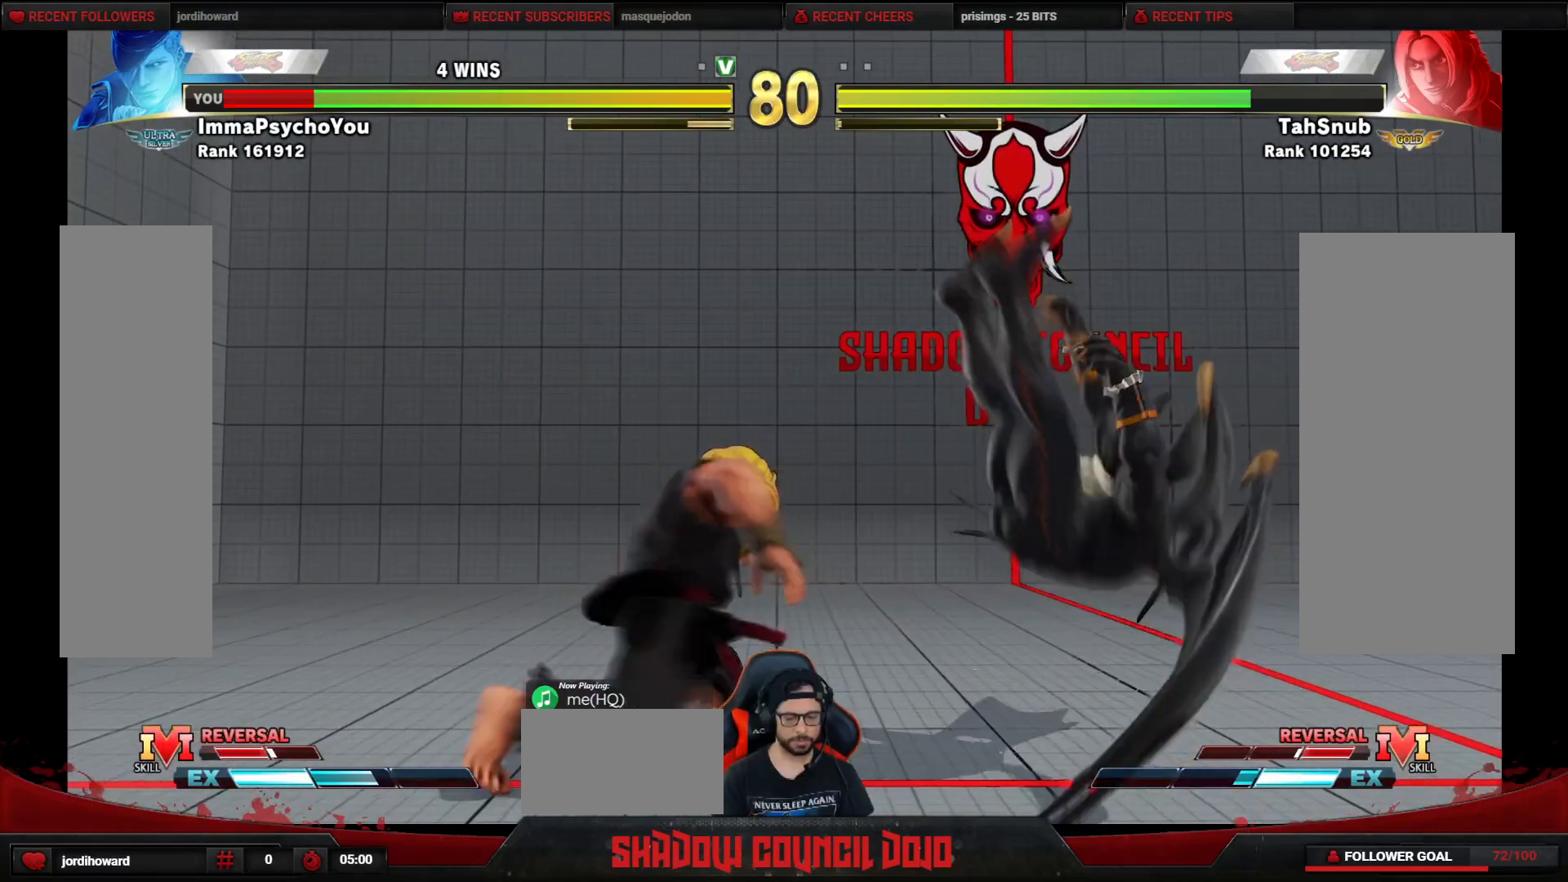
{"buttons": ["DPAD_DOWN", "DPAD_RIGHT"], "events": [[17, "DPAD_DOWN", "down"], [133, "DPAD_DOWN", "up"], [183, "DPAD_DOWN", "down"]]}
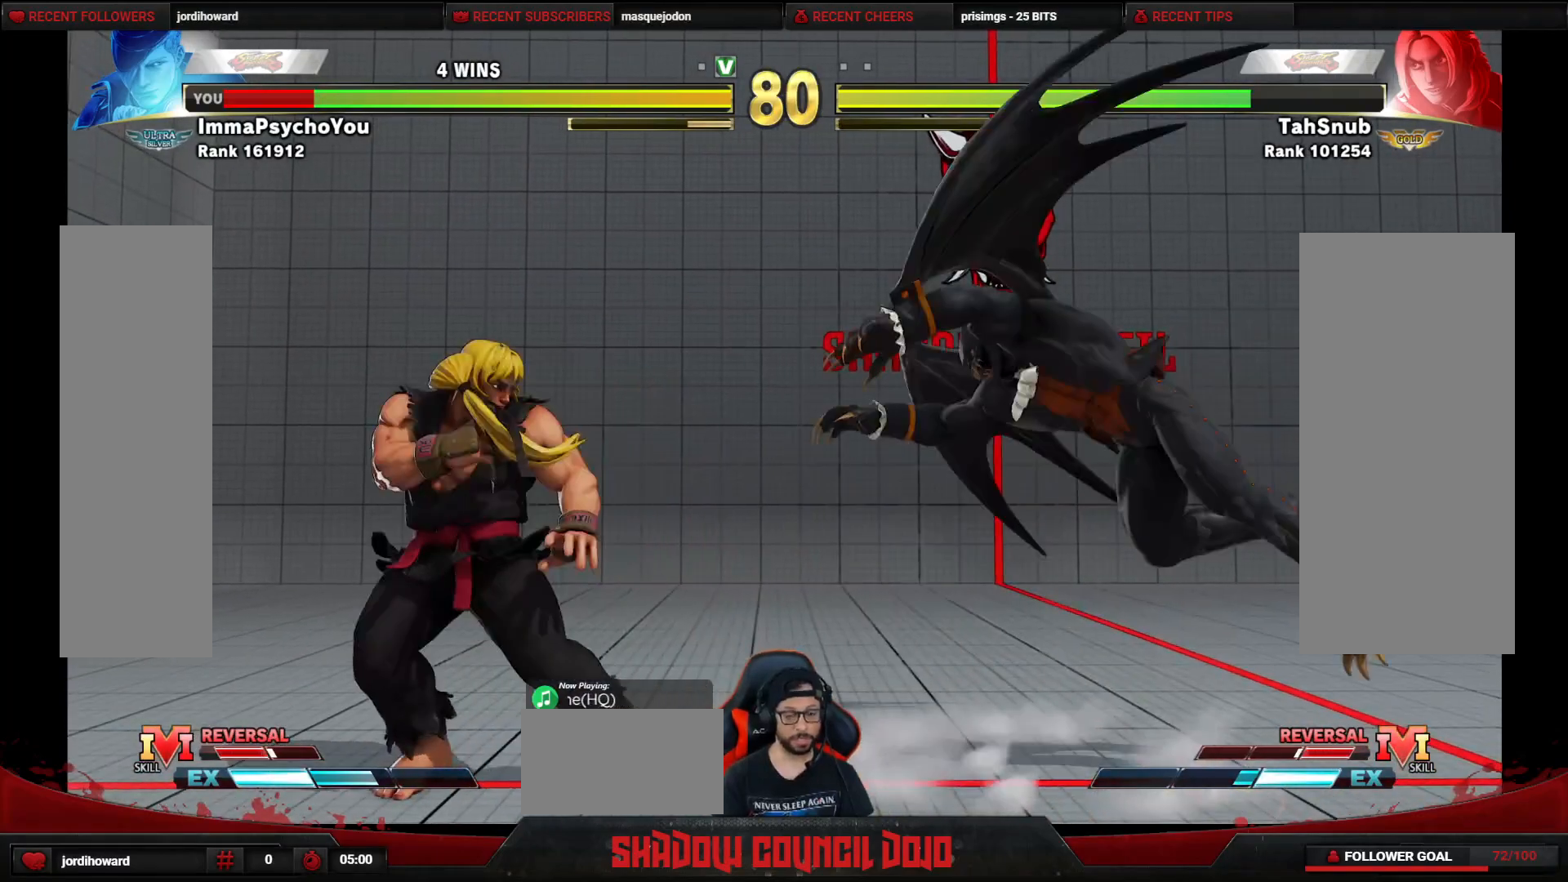
{"buttons": ["DPAD_LEFT"], "events": [[83, "DPAD_RIGHT", "up"], [100, "DPAD_DOWN", "up"], [100, "DPAD_LEFT", "down"]]}
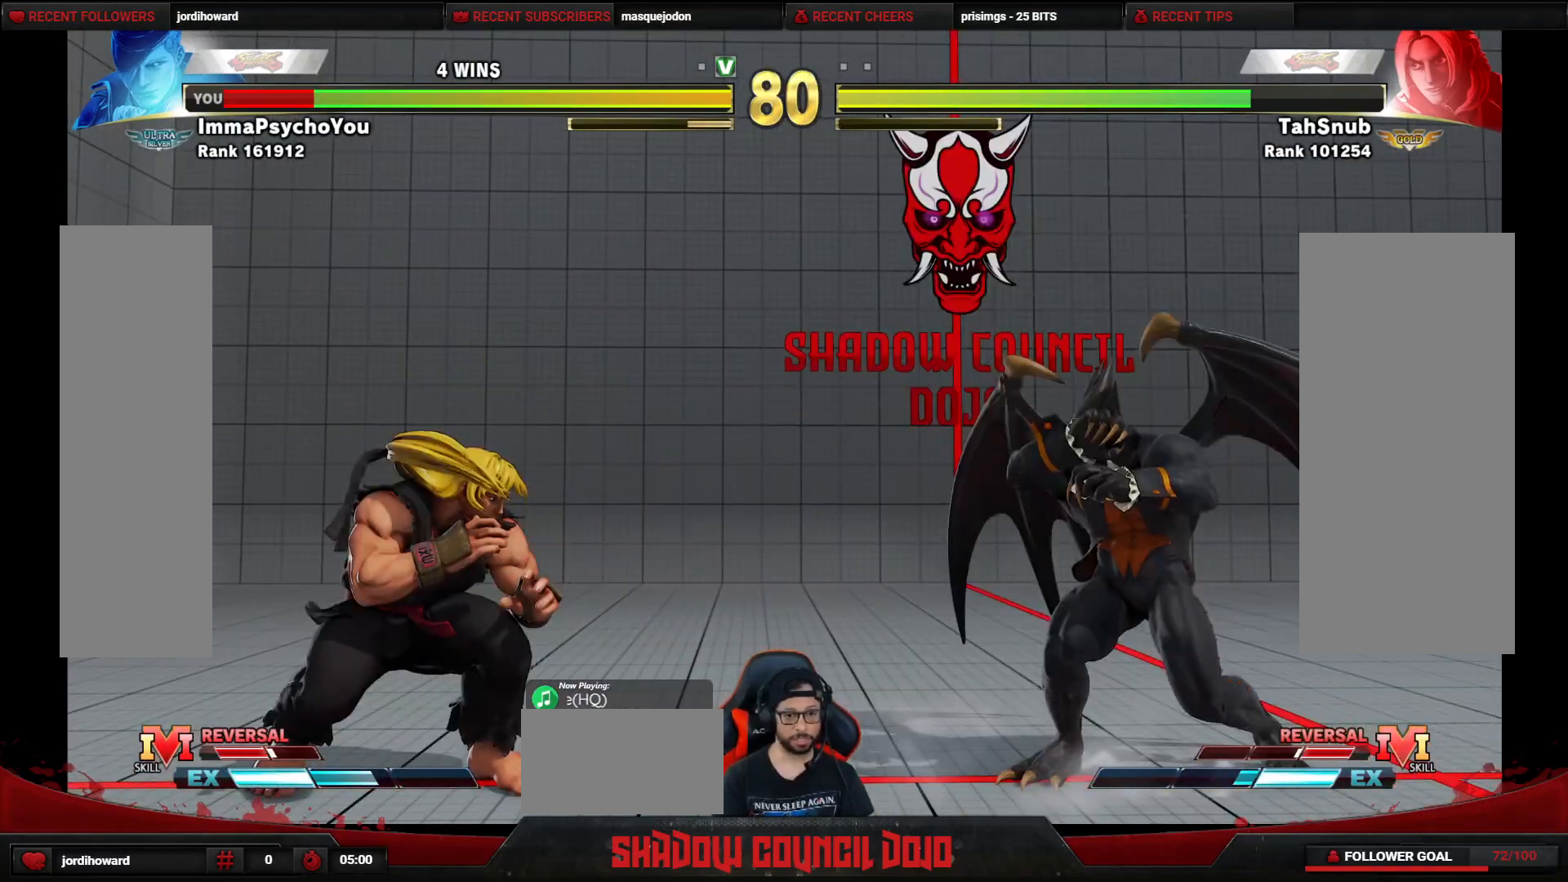
{"buttons": ["DPAD_DOWN", "DPAD_RIGHT"], "events": [[83, "DPAD_DOWN", "down"], [100, "DPAD_LEFT", "up"], [100, "DPAD_RIGHT", "down"]]}
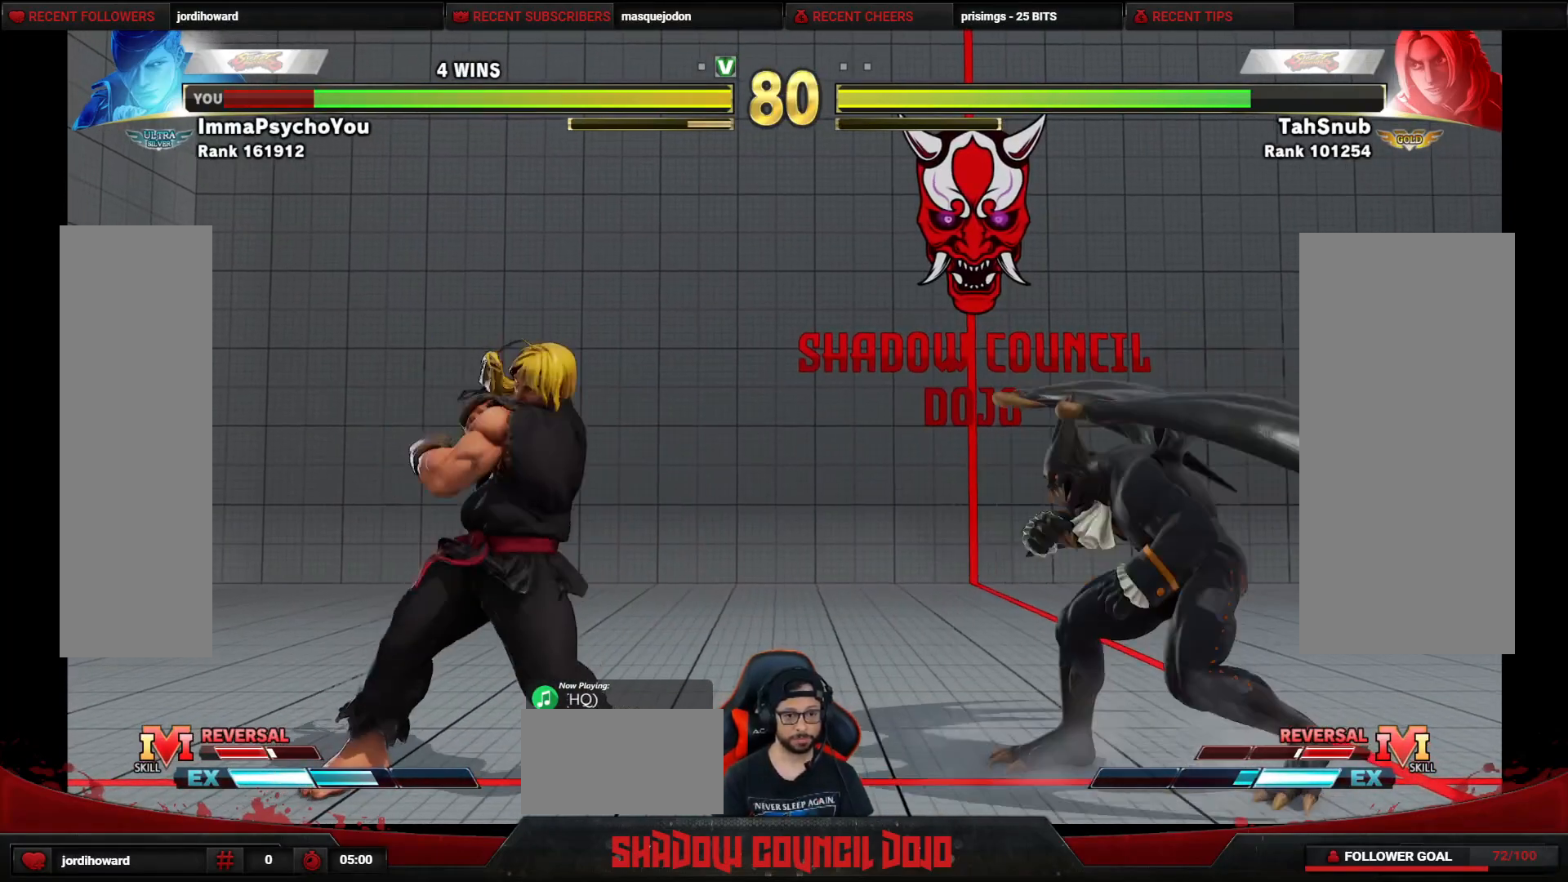
{"buttons": ["DPAD_DOWN", "DPAD_RIGHT"], "events": [[150, "DPAD_LEFT", "down"], [150, "DPAD_RIGHT", "up"], [183, "DPAD_DOWN", "up"], [433, "DPAD_DOWN", "down"], [433, "DPAD_LEFT", "up"], [450, "DPAD_RIGHT", "down"]]}
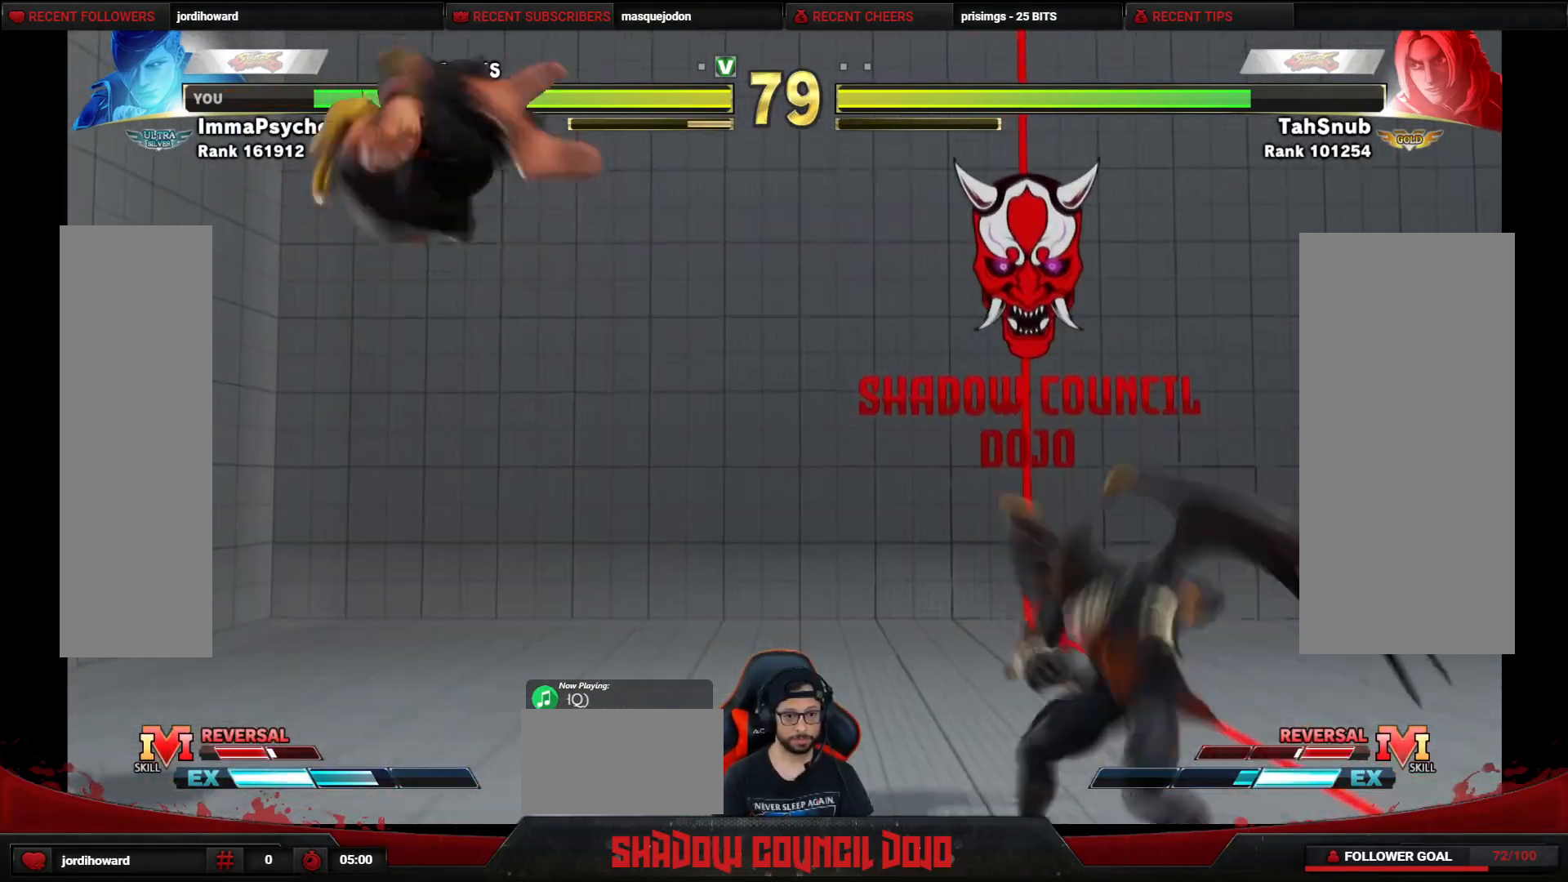
{"buttons": ["DPAD_LEFT"], "events": [[83, "DPAD_LEFT", "down"], [83, "DPAD_RIGHT", "up"], [100, "DPAD_DOWN", "up"]]}
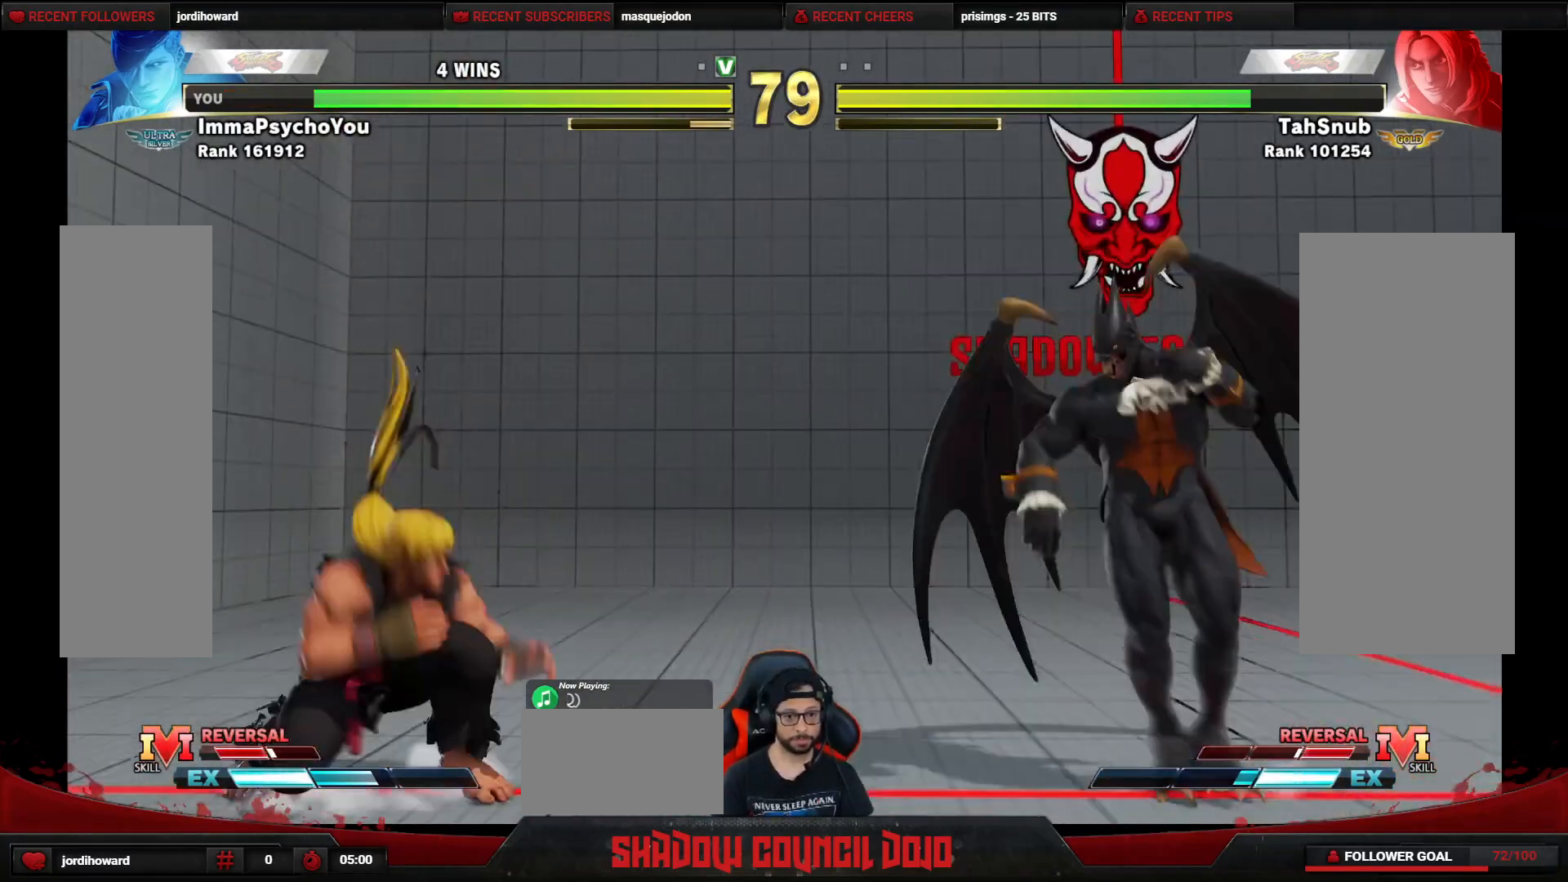
{"buttons": ["DPAD_UP", "DPAD_LEFT"], "events": [[200, "DPAD_UP", "down"]]}
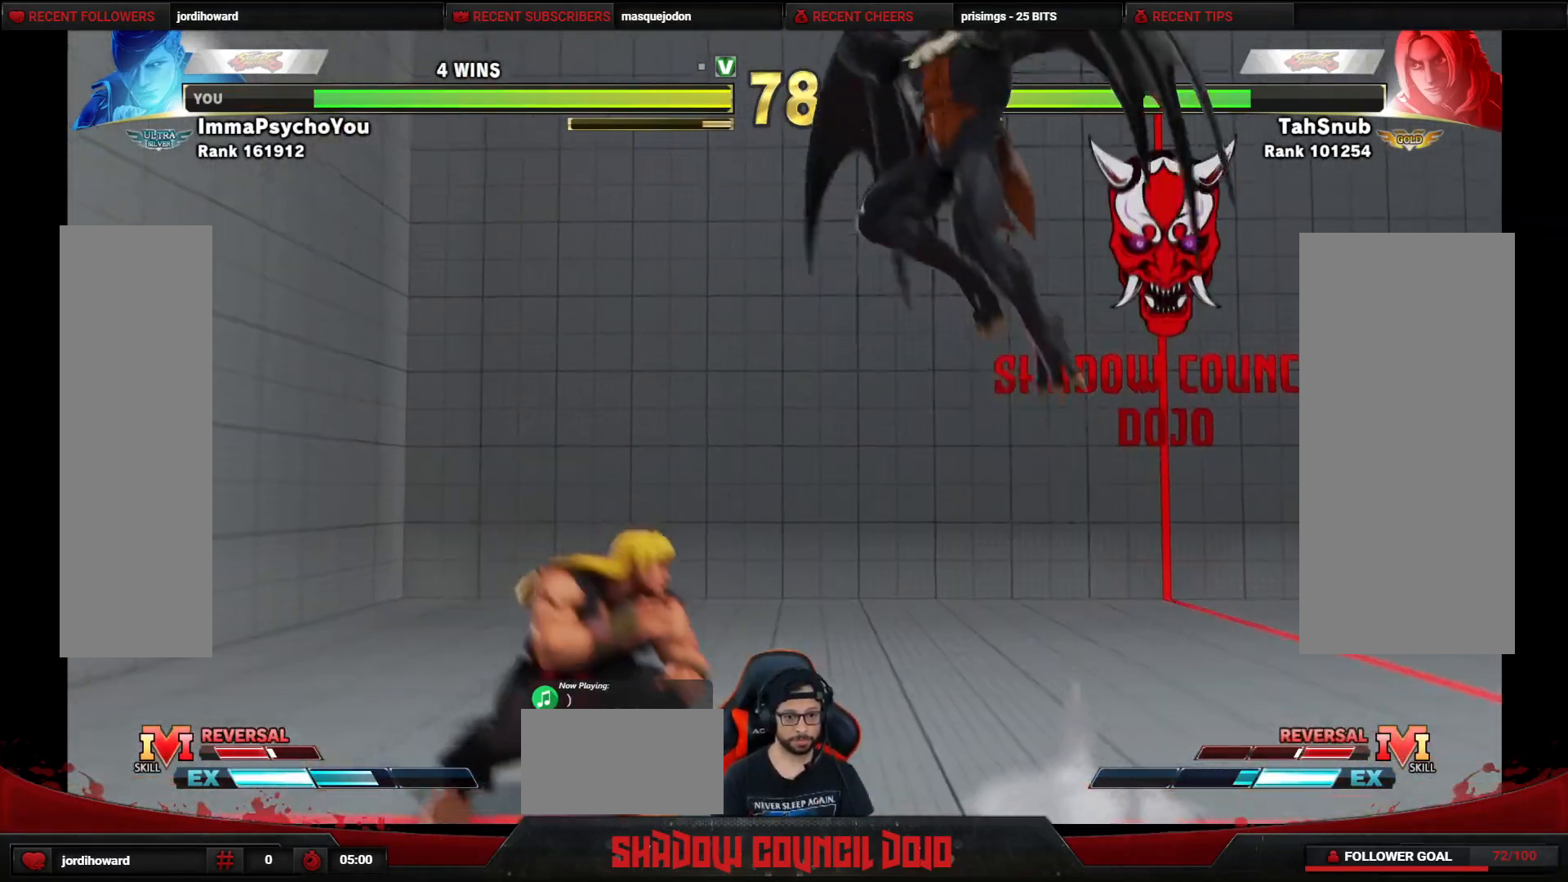
{"buttons": ["DPAD_DOWN", "DPAD_RIGHT"], "events": [[100, "DPAD_LEFT", "up"], [233, "DPAD_DOWN", "down"], [233, "DPAD_RIGHT", "down"], [233, "DPAD_UP", "up"]]}
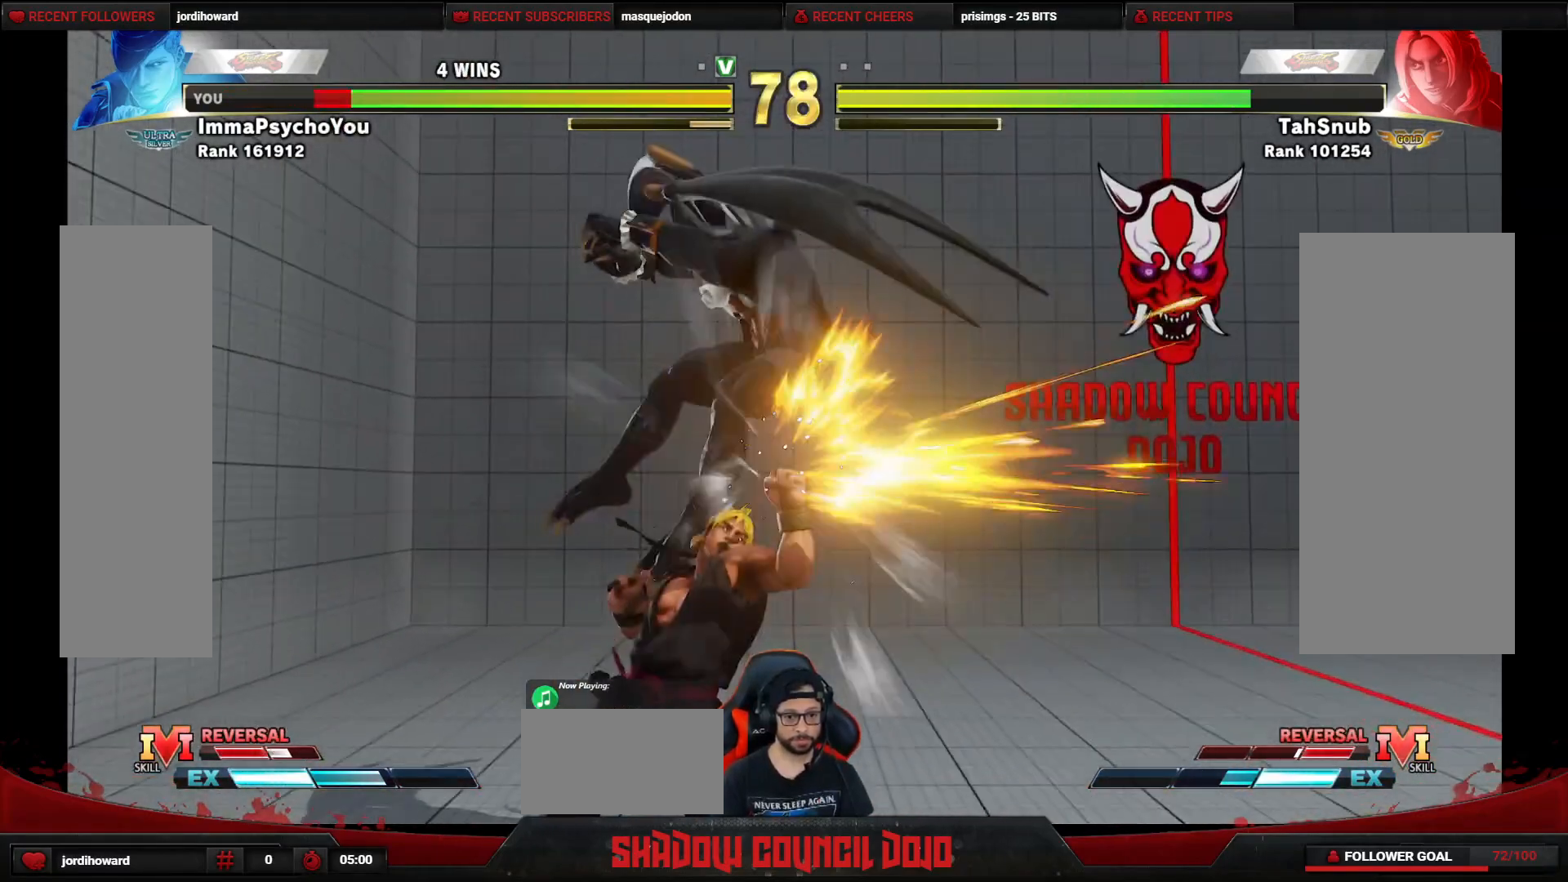
{"buttons": ["DPAD_DOWN", "DPAD_RIGHT"], "events": []}
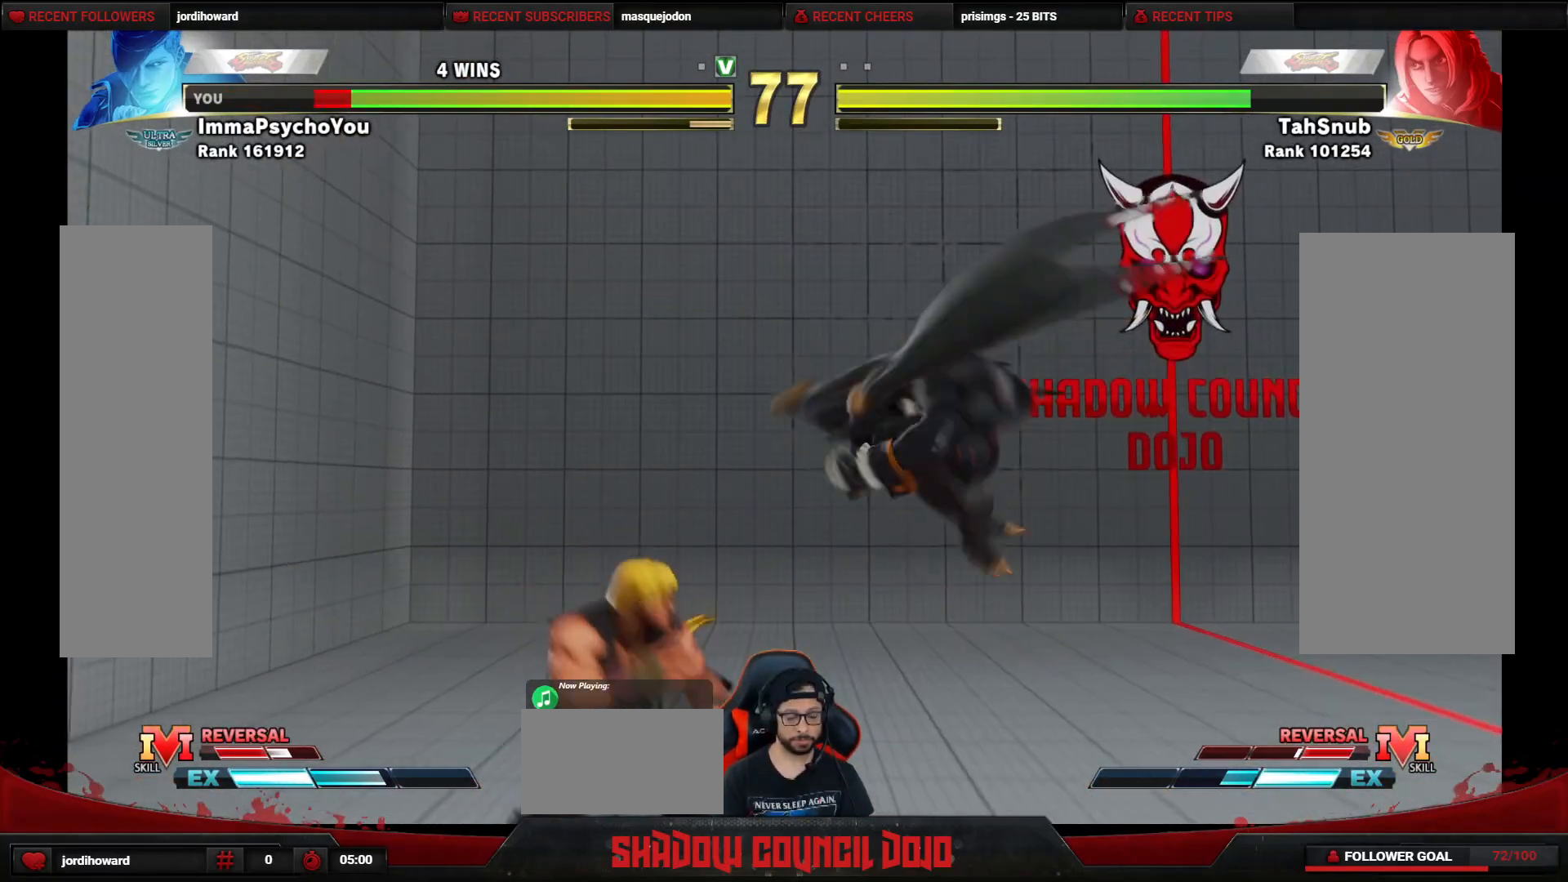
{"buttons": ["DPAD_DOWN", "DPAD_RIGHT"], "events": [[350, "SQUARE", "down"], [433, "SQUARE", "up"]]}
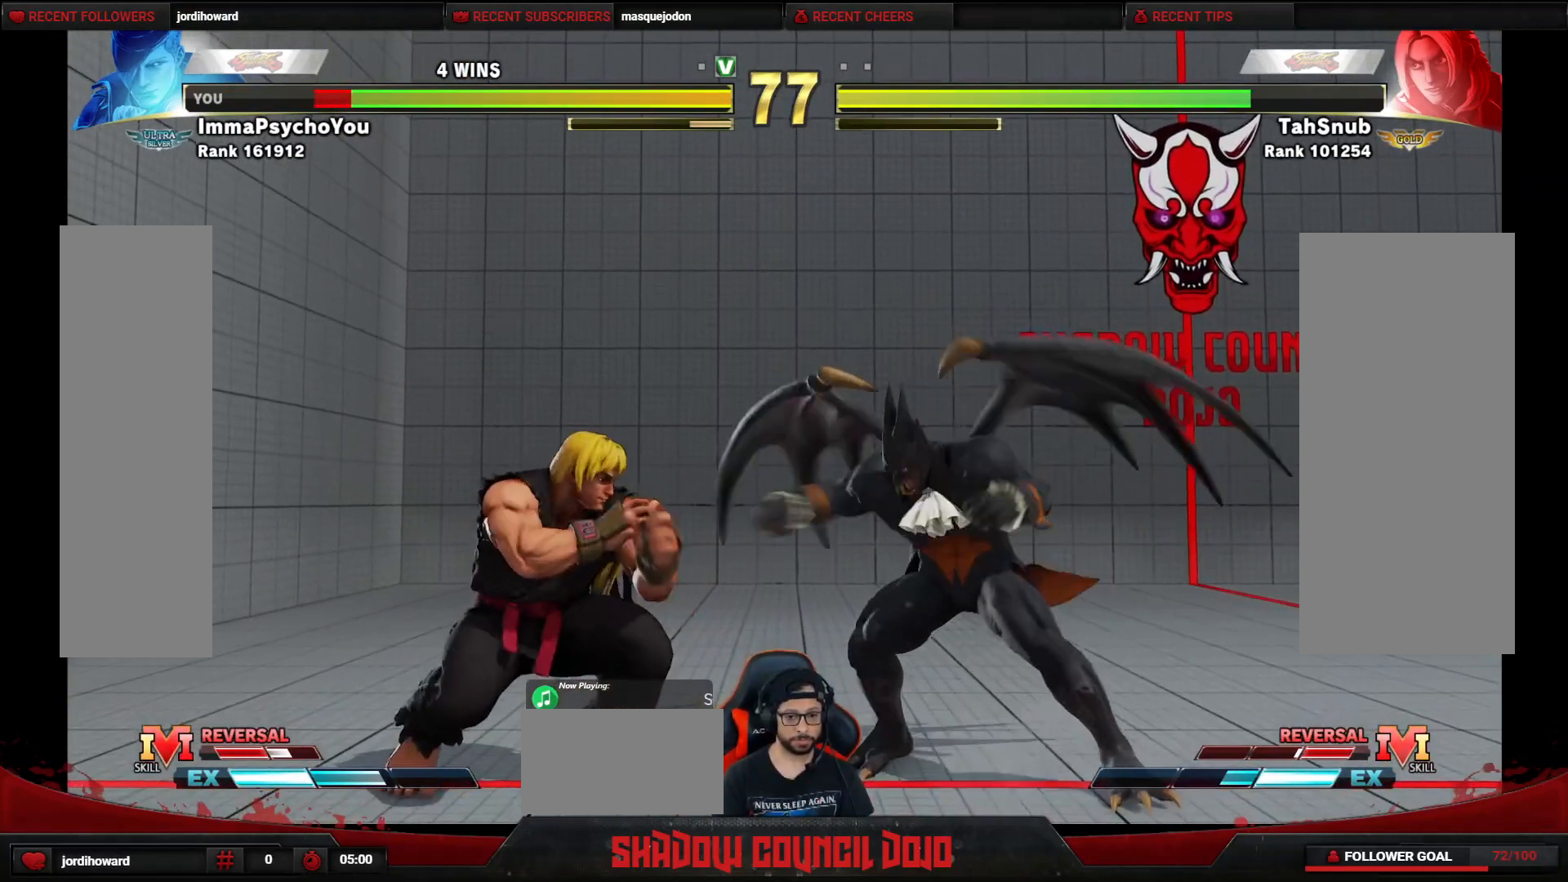
{"buttons": ["DPAD_DOWN", "DPAD_RIGHT"], "events": []}
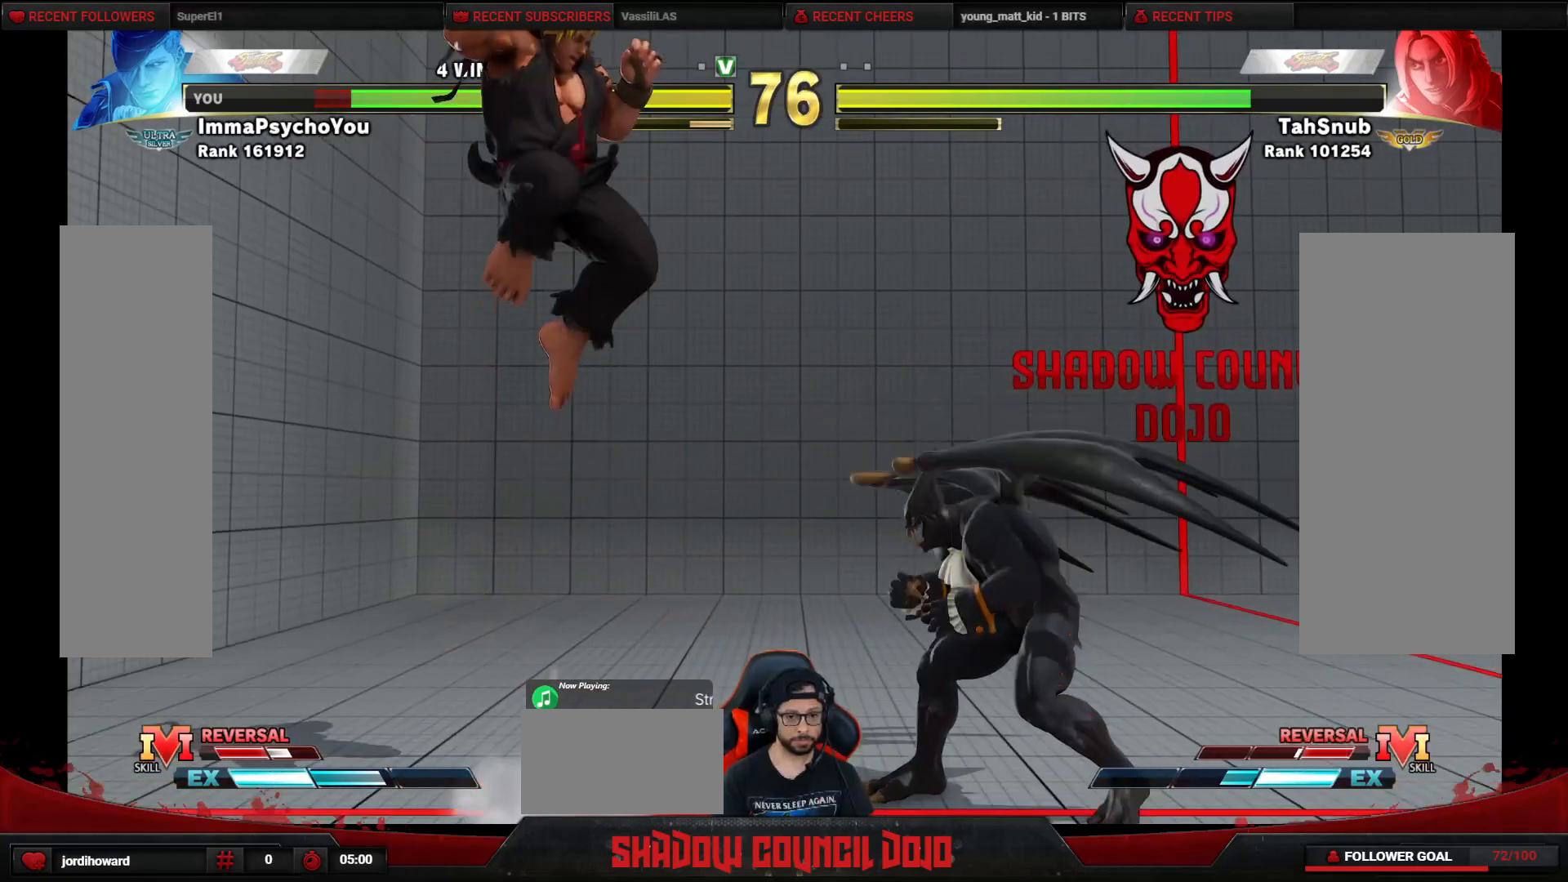
{"buttons": ["DPAD_RIGHT"], "events": [[50, "DPAD_RIGHT", "up"], [67, "DPAD_LEFT", "down"], [83, "DPAD_DOWN", "up"], [267, "DPAD_LEFT", "up"], [267, "DPAD_RIGHT", "down"]]}
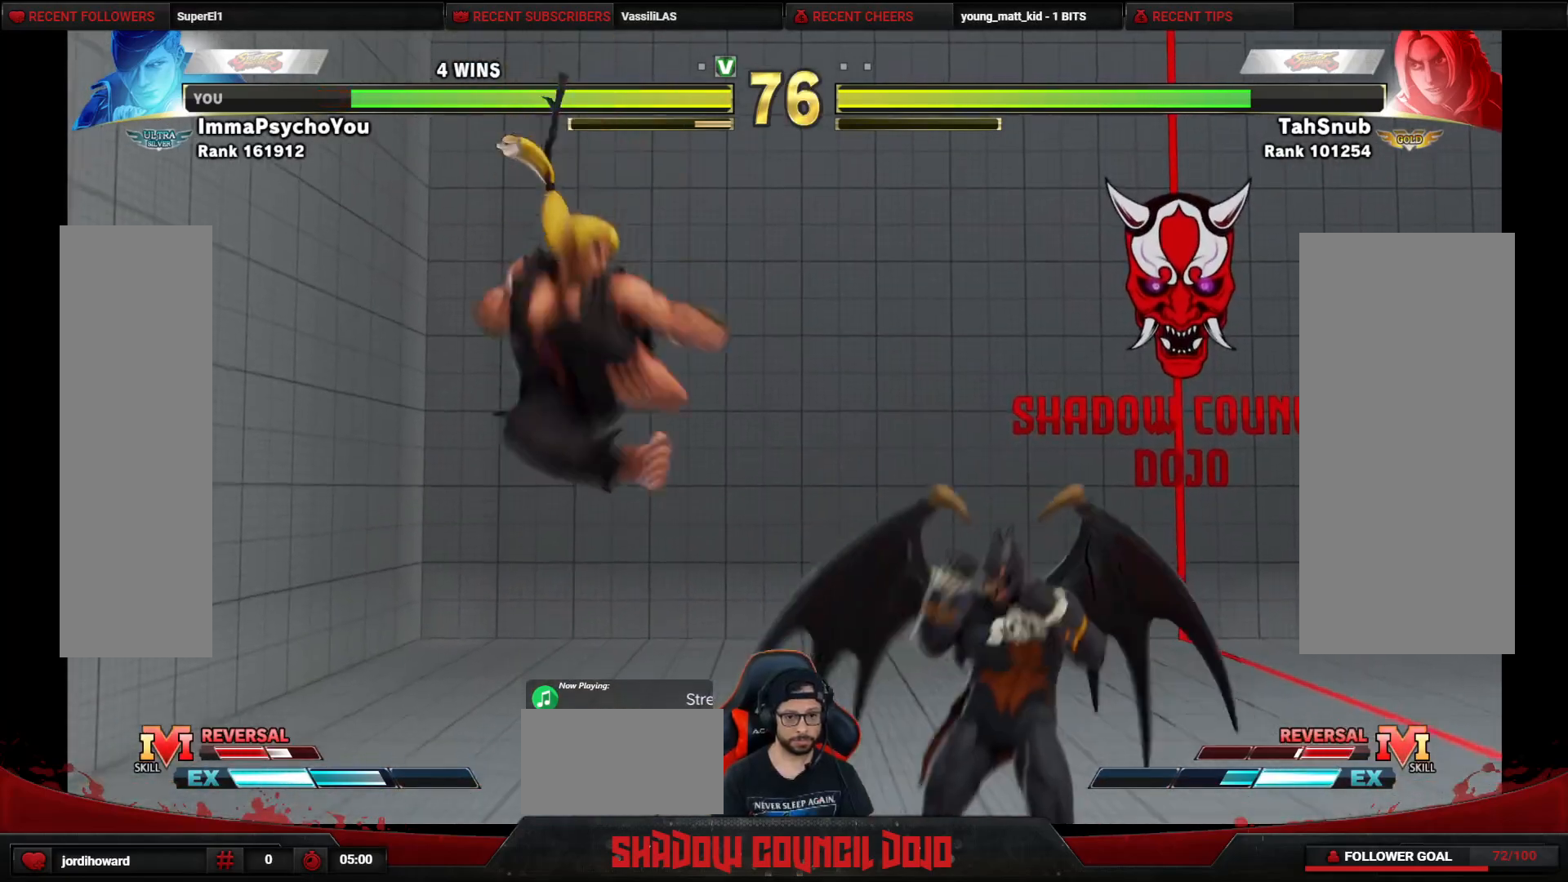
{"buttons": ["DPAD_RIGHT"], "events": [[233, "R2", "down"], [283, "R2", "up"]]}
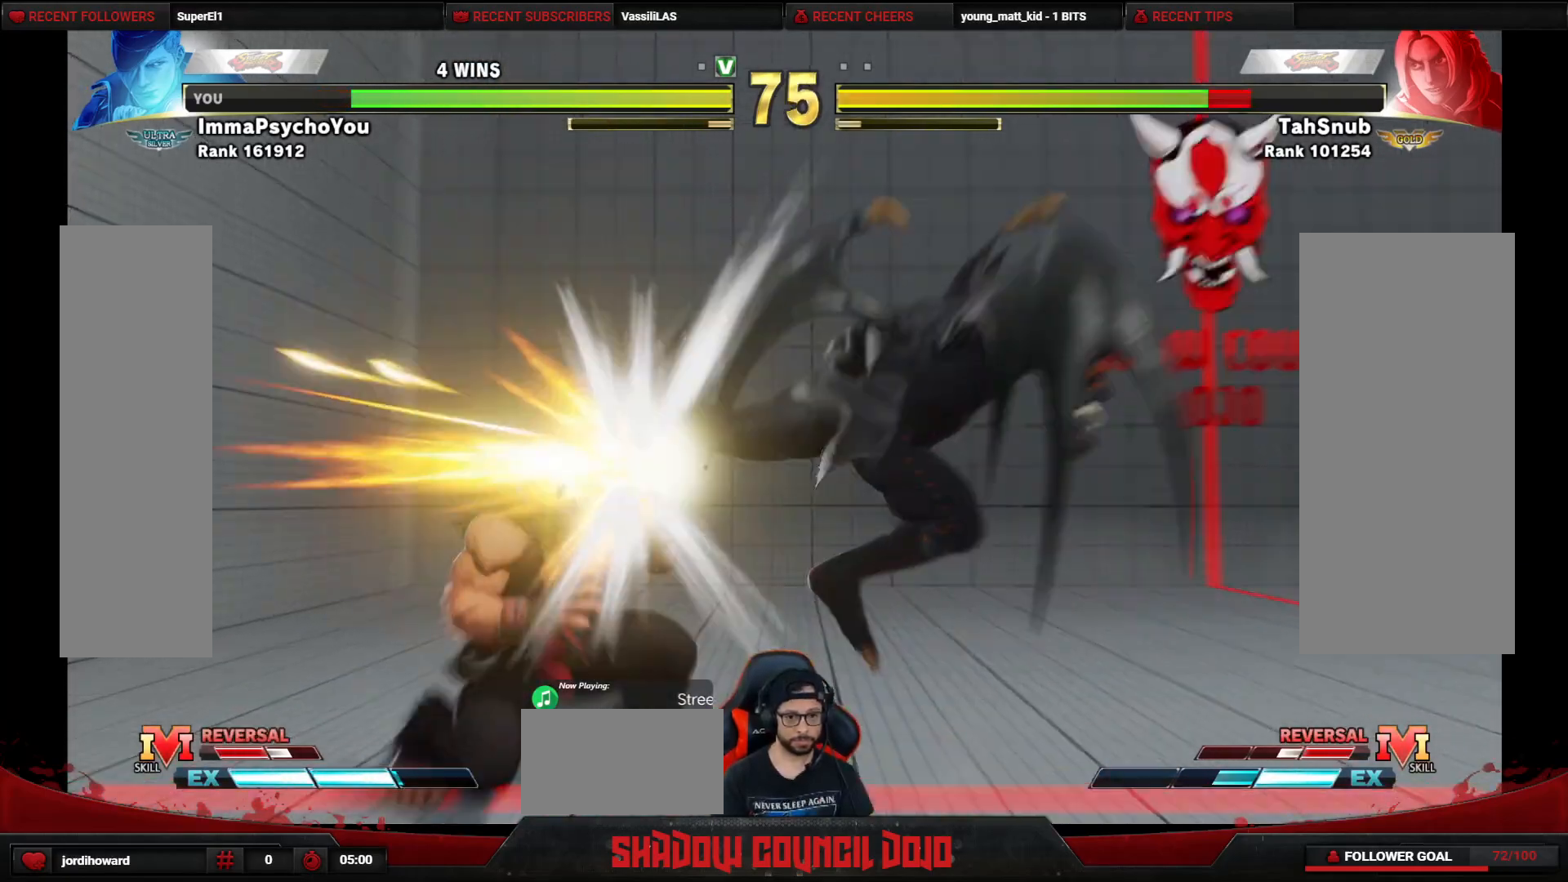
{"buttons": ["DPAD_DOWN", "DPAD_RIGHT"], "events": [[400, "DPAD_DOWN", "down"]]}